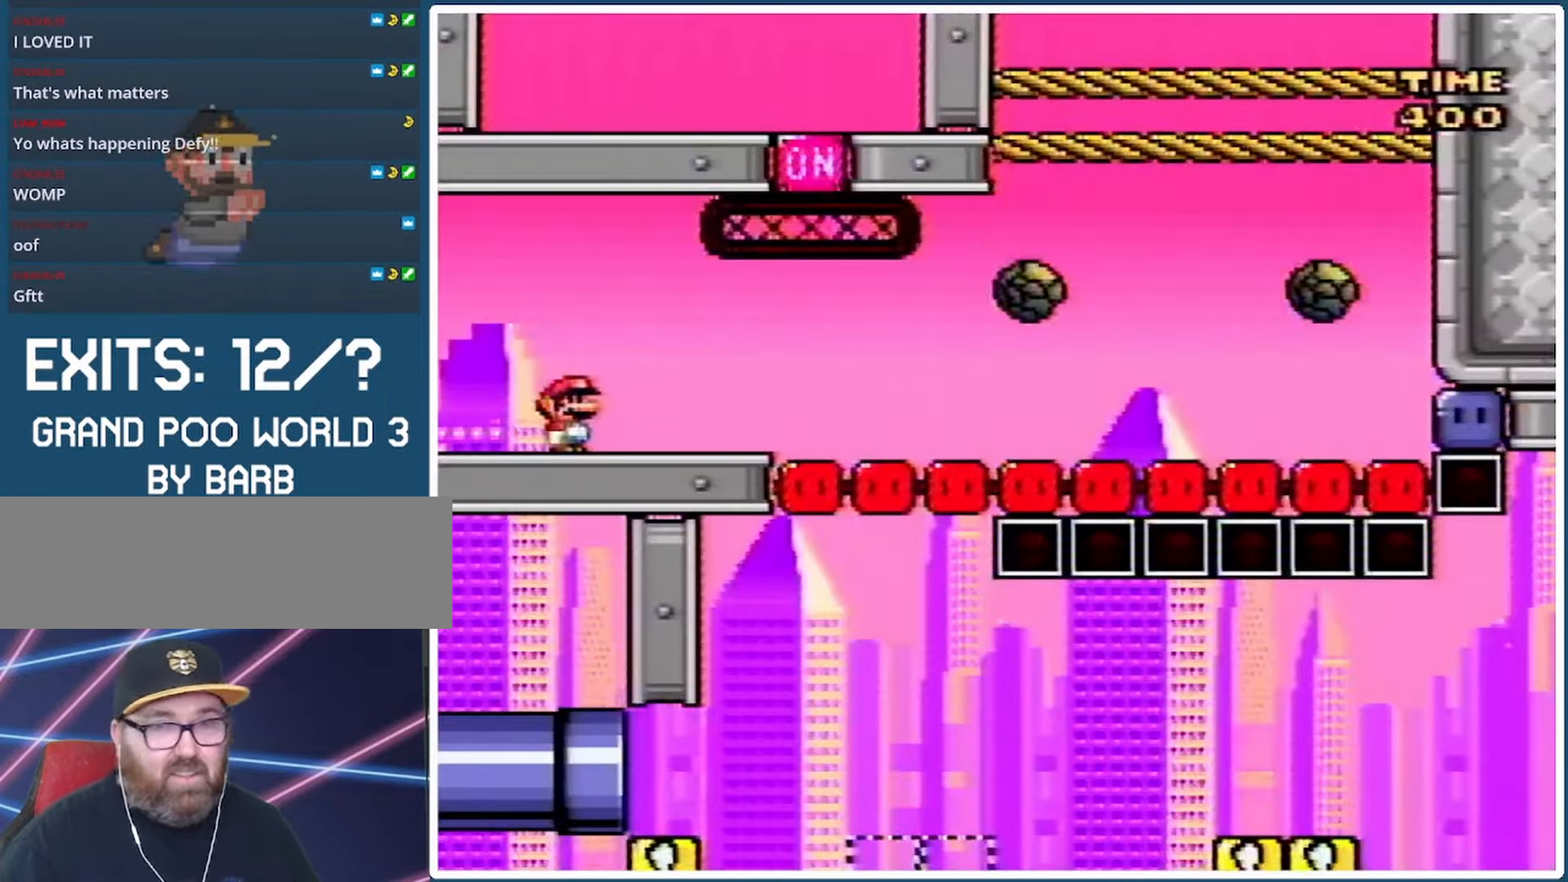
Gameplay with a controller (Nintendo layout); each line is a JSON object with the inputs held at the frame after it. "events" lists button and stick changes between this image and that frame as [ms after this image, input, new state], when the widget could be followed in between. Not read: L3 R3.
{"buttons": ["Y", "DPAD_RIGHT"], "events": [[233, "DPAD_LEFT", "down"], [233, "DPAD_RIGHT", "up"], [367, "DPAD_LEFT", "up"], [467, "DPAD_RIGHT", "down"]]}
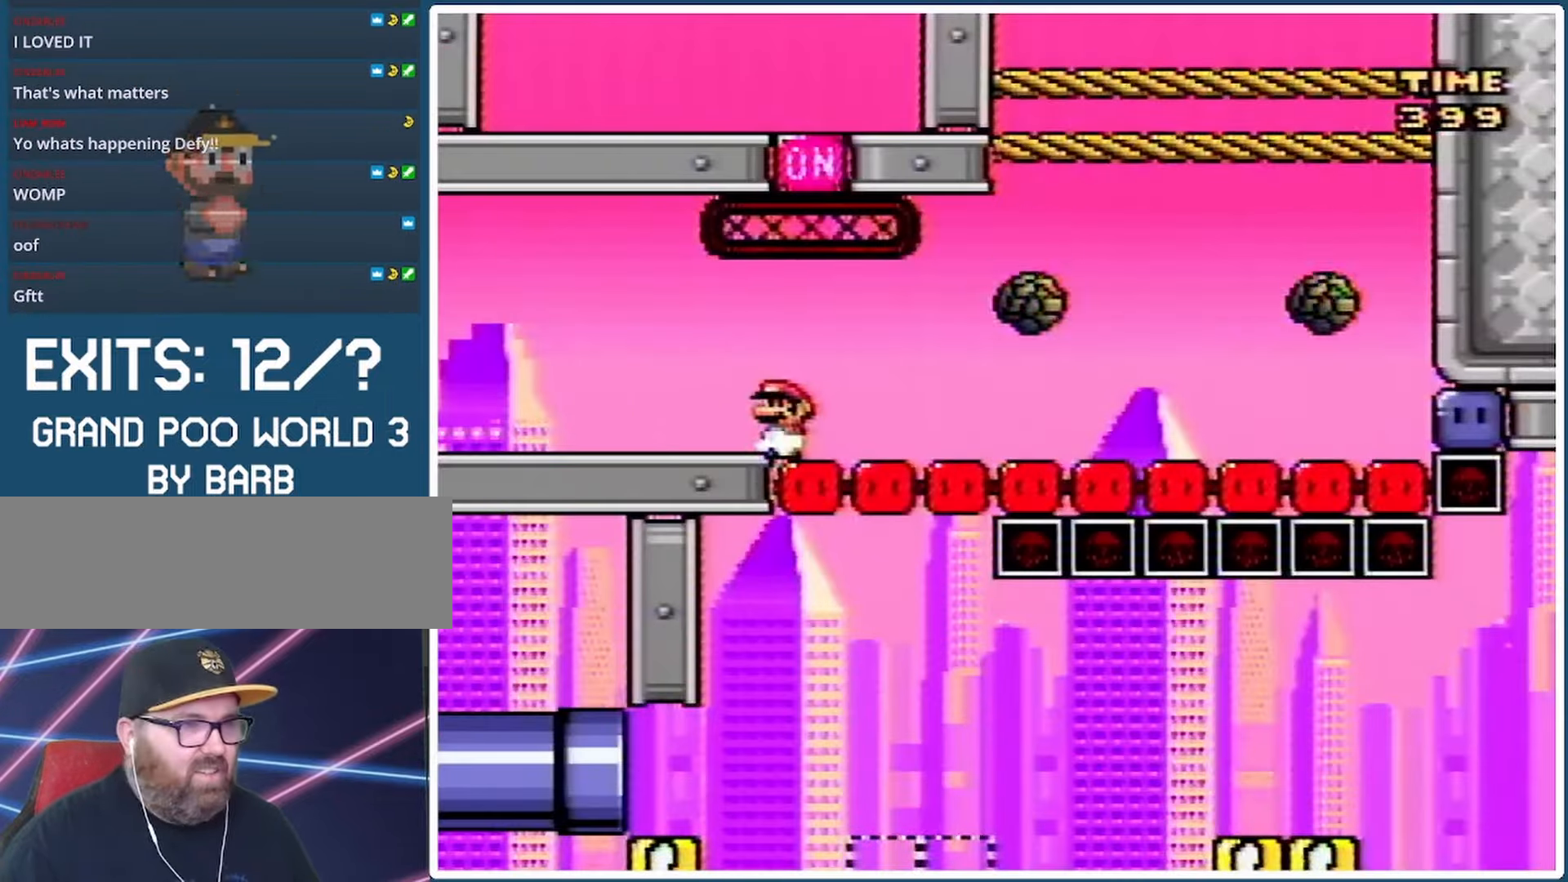
{"buttons": ["Y", "DPAD_RIGHT"], "events": []}
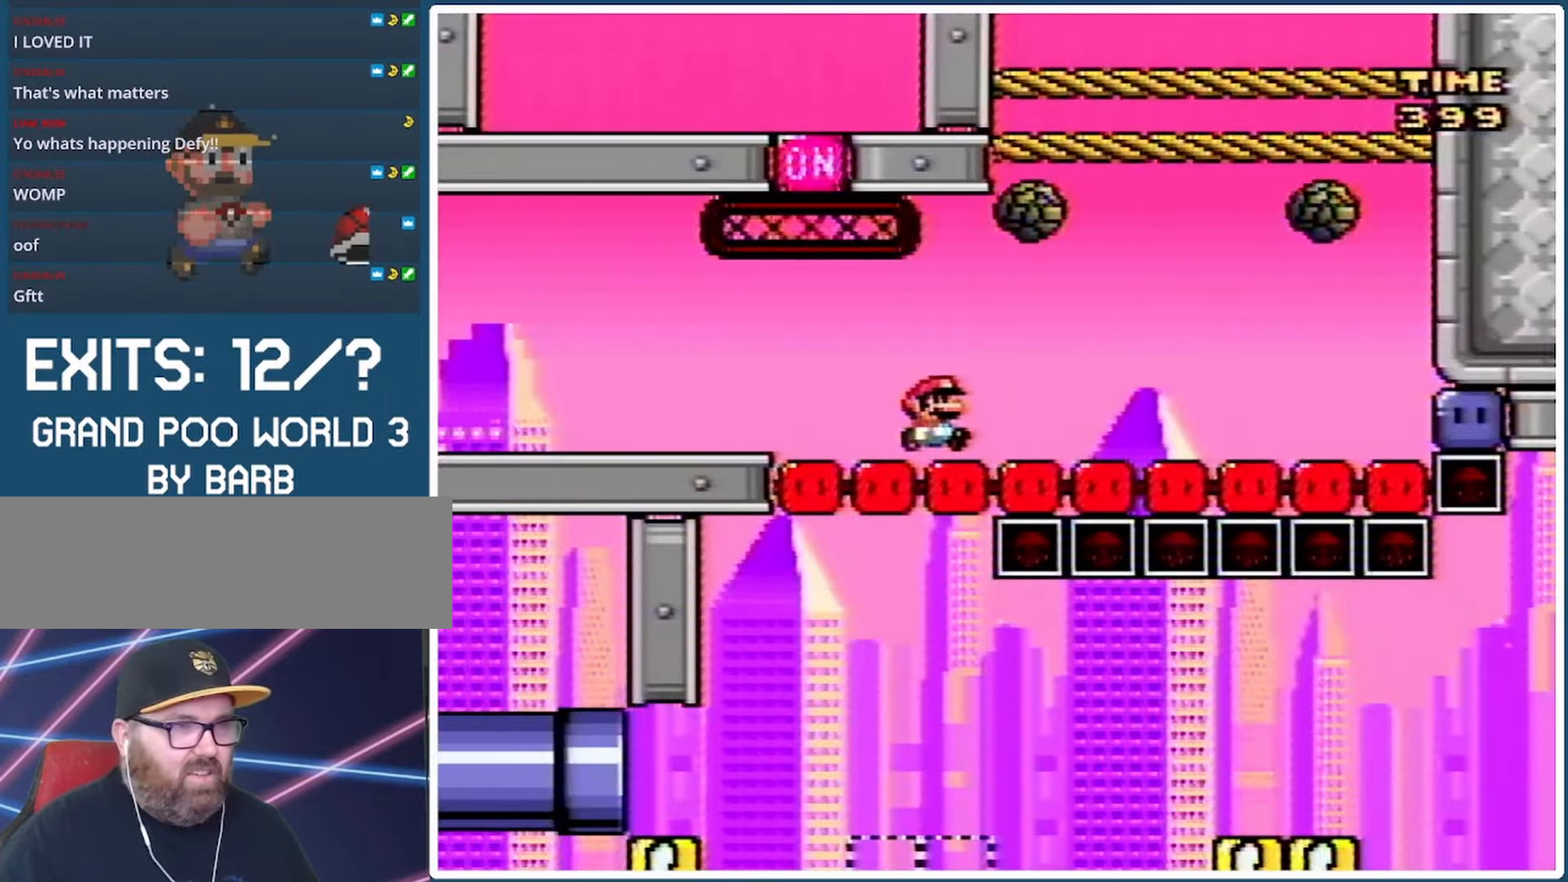
{"buttons": ["B", "Y", "DPAD_RIGHT"], "events": [[67, "B", "down"], [167, "B", "up"], [167, "DPAD_RIGHT", "up"], [233, "DPAD_LEFT", "down"], [300, "B", "down"], [333, "DPAD_LEFT", "up"], [400, "DPAD_RIGHT", "down"]]}
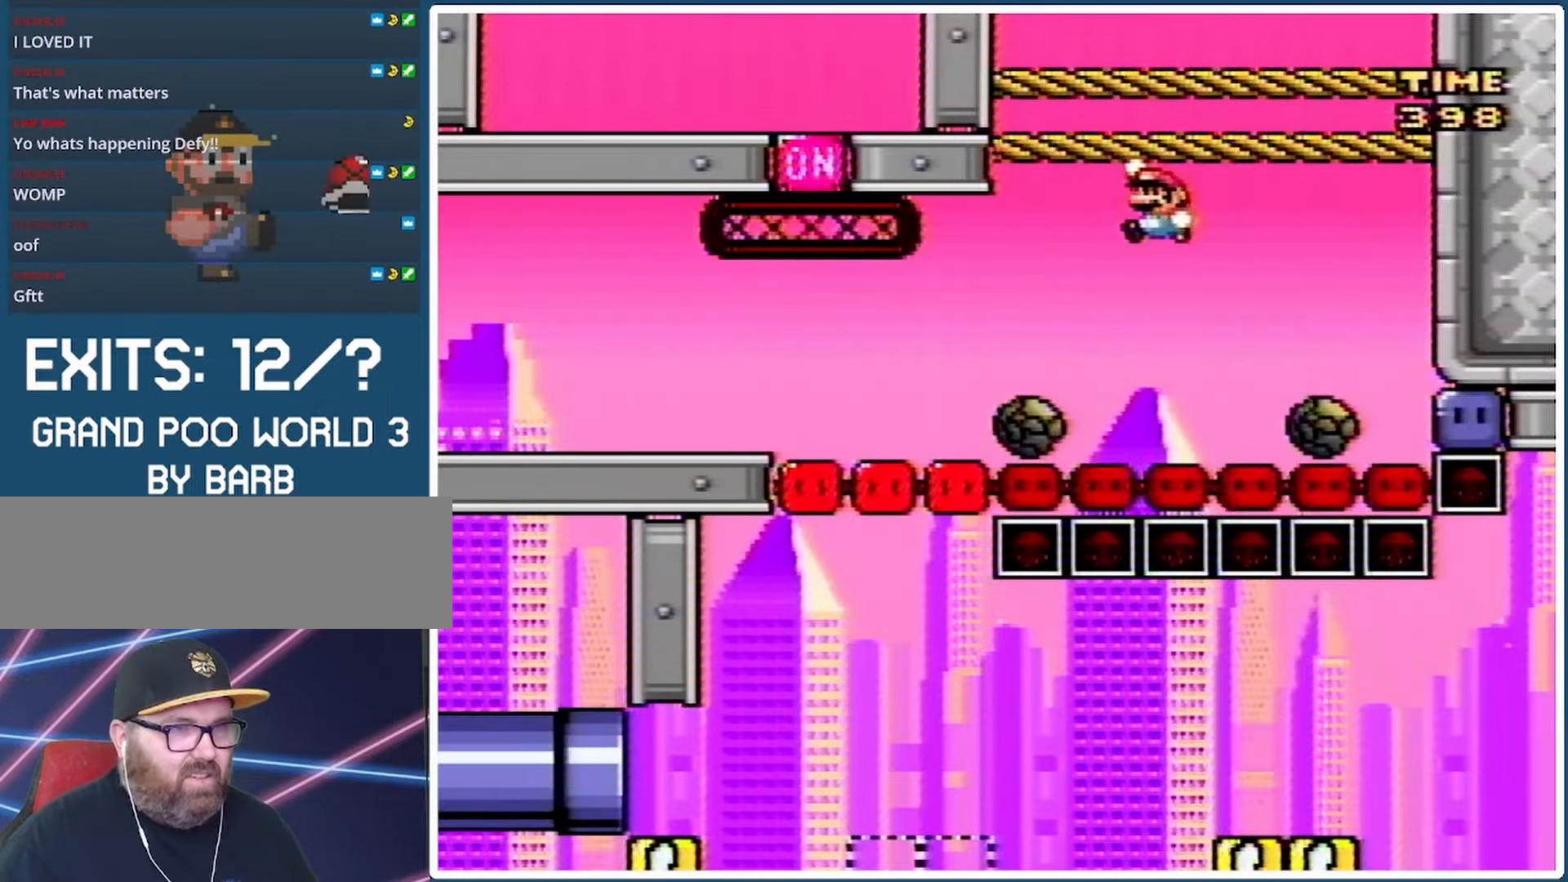
{"buttons": ["DPAD_RIGHT"], "events": [[433, "B", "up"], [467, "Y", "up"]]}
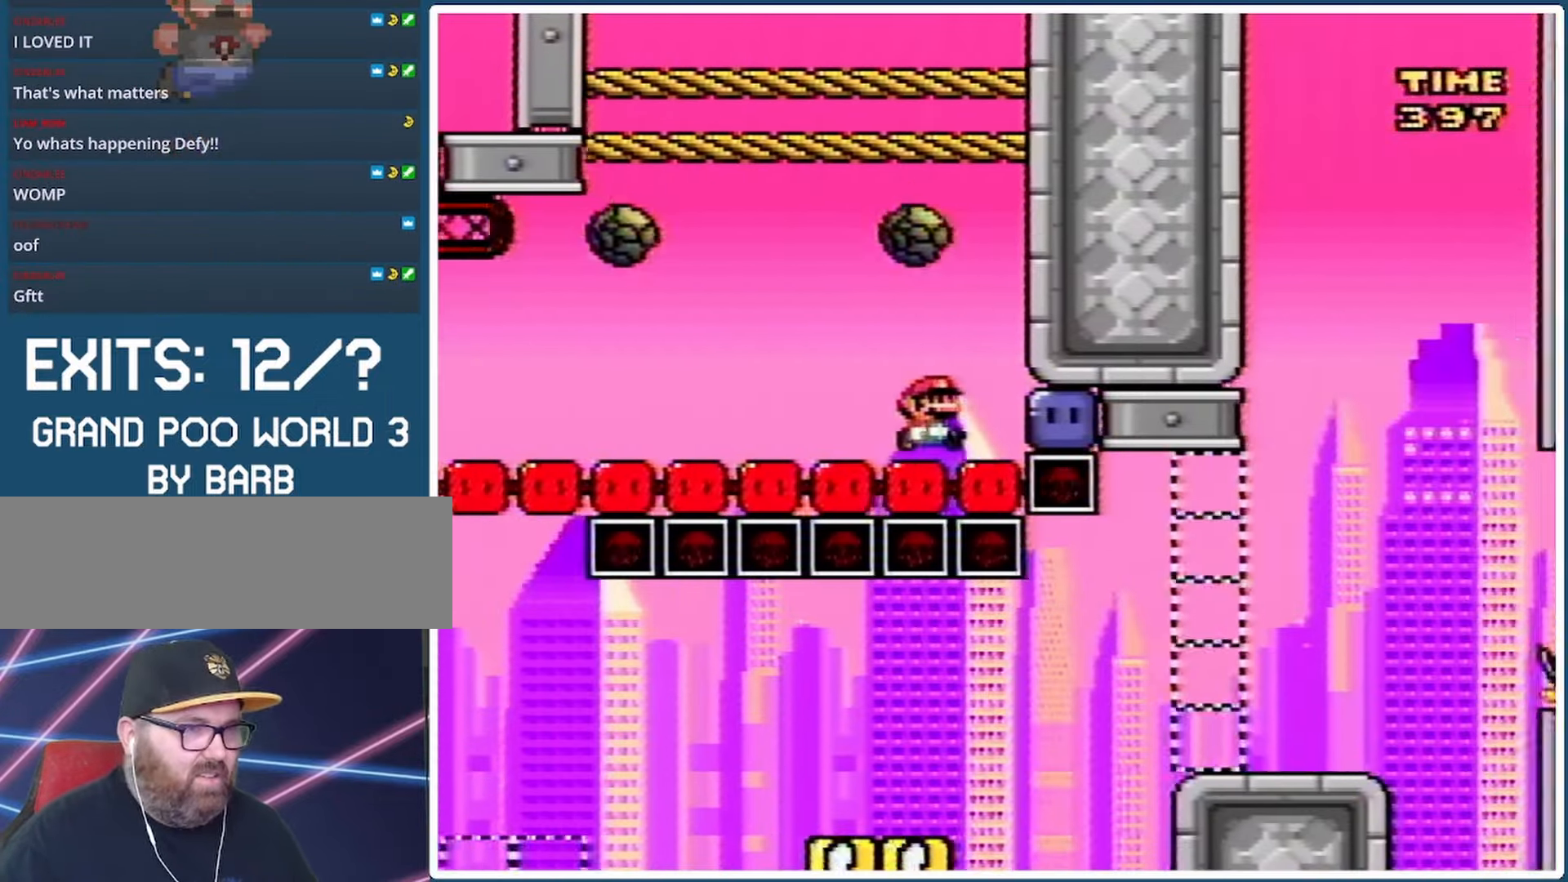
{"buttons": ["Y", "DPAD_LEFT"], "events": [[33, "Y", "down"], [67, "B", "down"], [67, "DPAD_RIGHT", "up"], [200, "B", "up"], [400, "DPAD_LEFT", "down"]]}
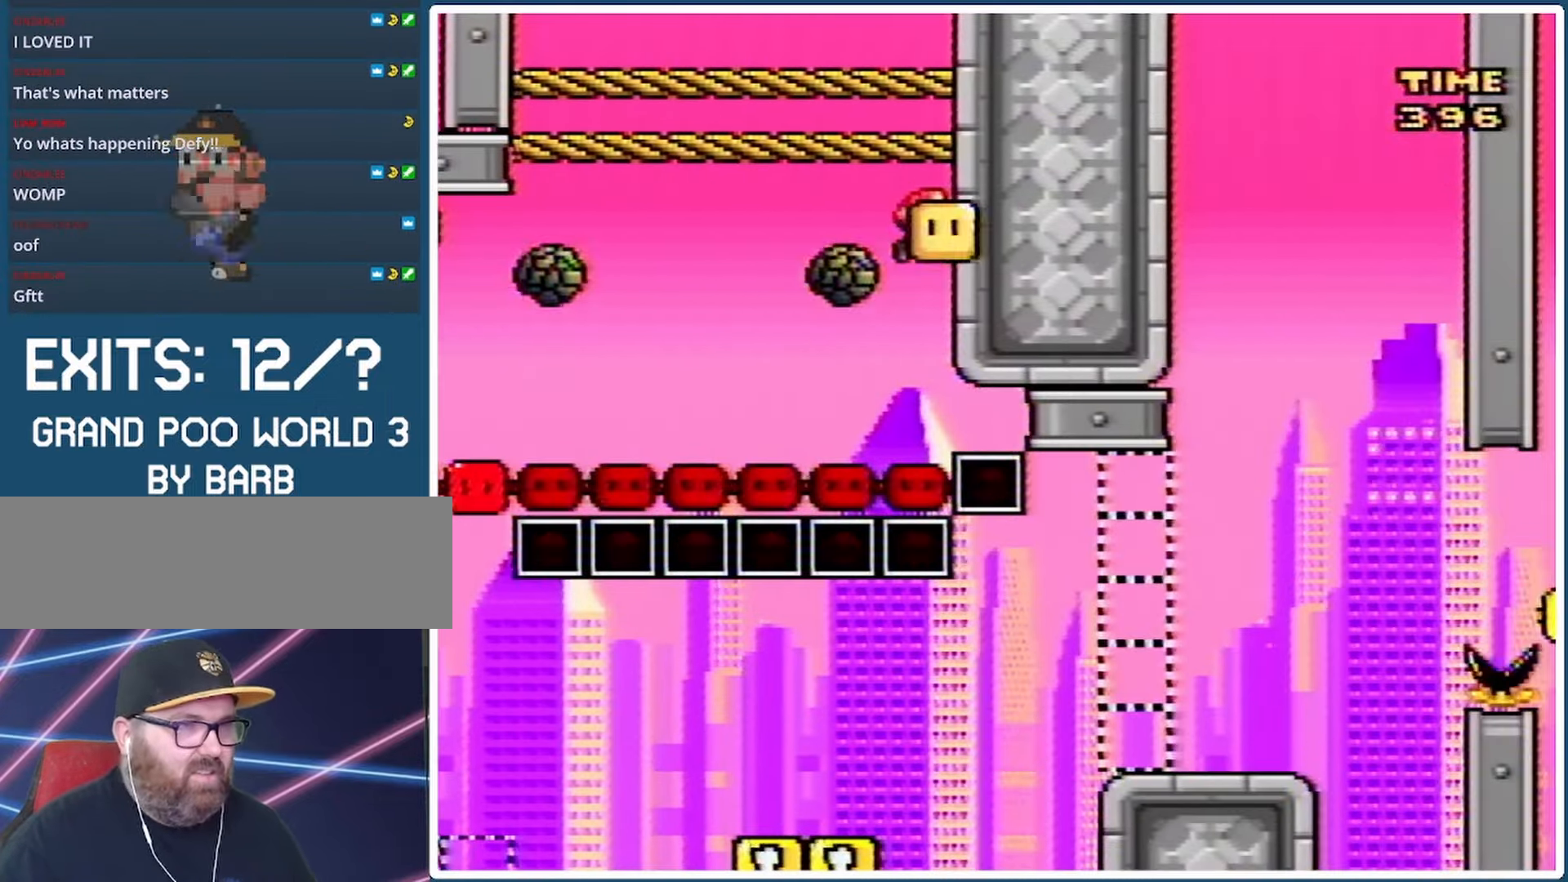
{"buttons": ["B", "Y", "DPAD_RIGHT"], "events": [[367, "DPAD_LEFT", "up"], [433, "B", "down"], [433, "DPAD_RIGHT", "down"]]}
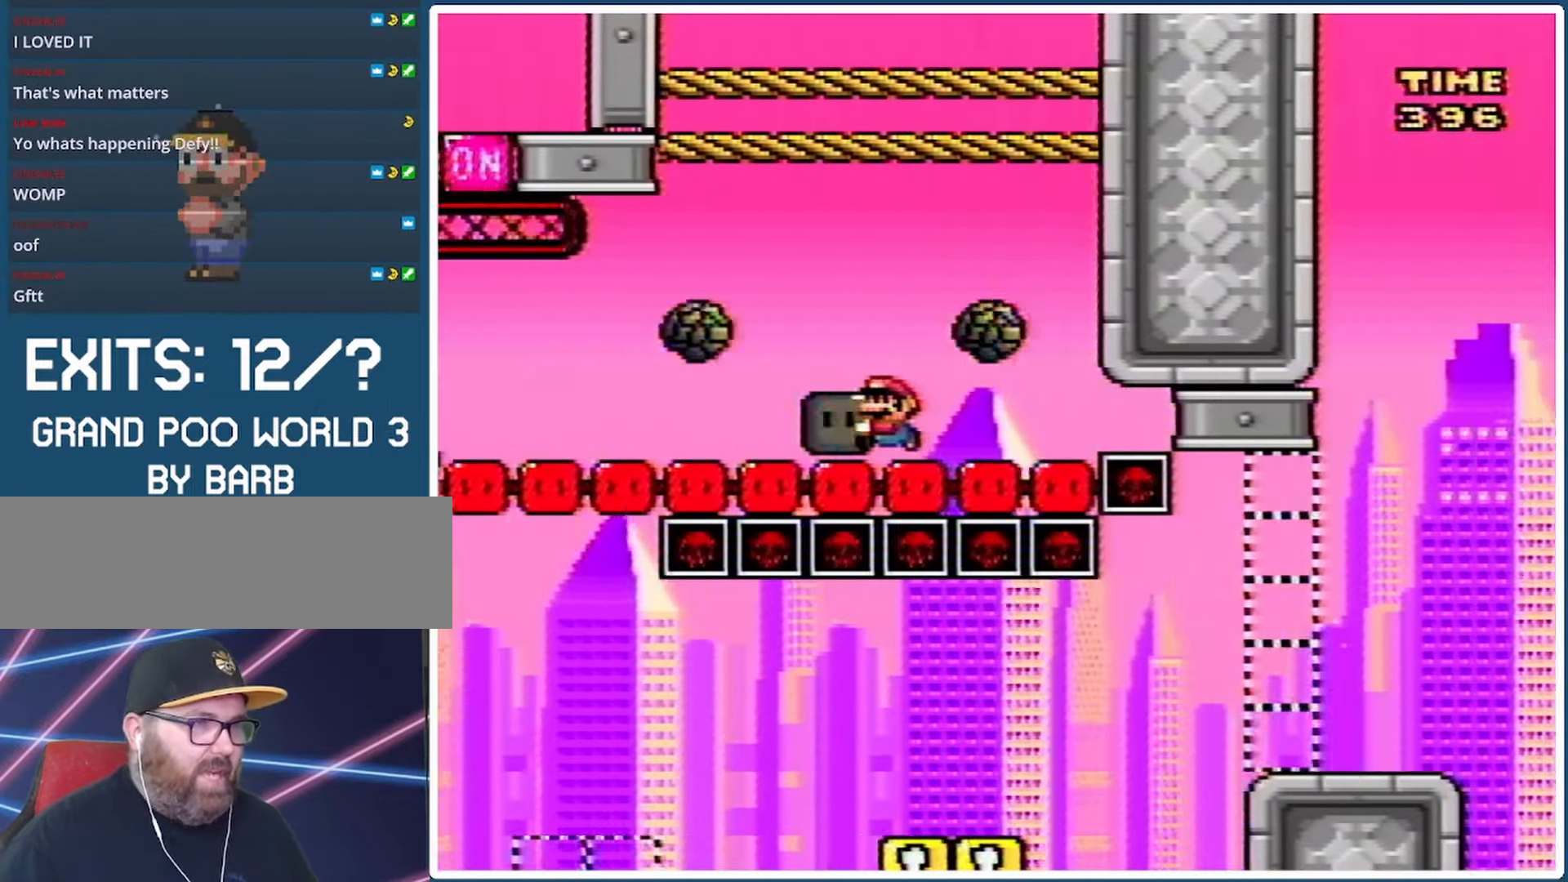
{"buttons": ["Y", "DPAD_LEFT"], "events": [[67, "B", "up"], [100, "DPAD_RIGHT", "up"], [200, "DPAD_LEFT", "down"]]}
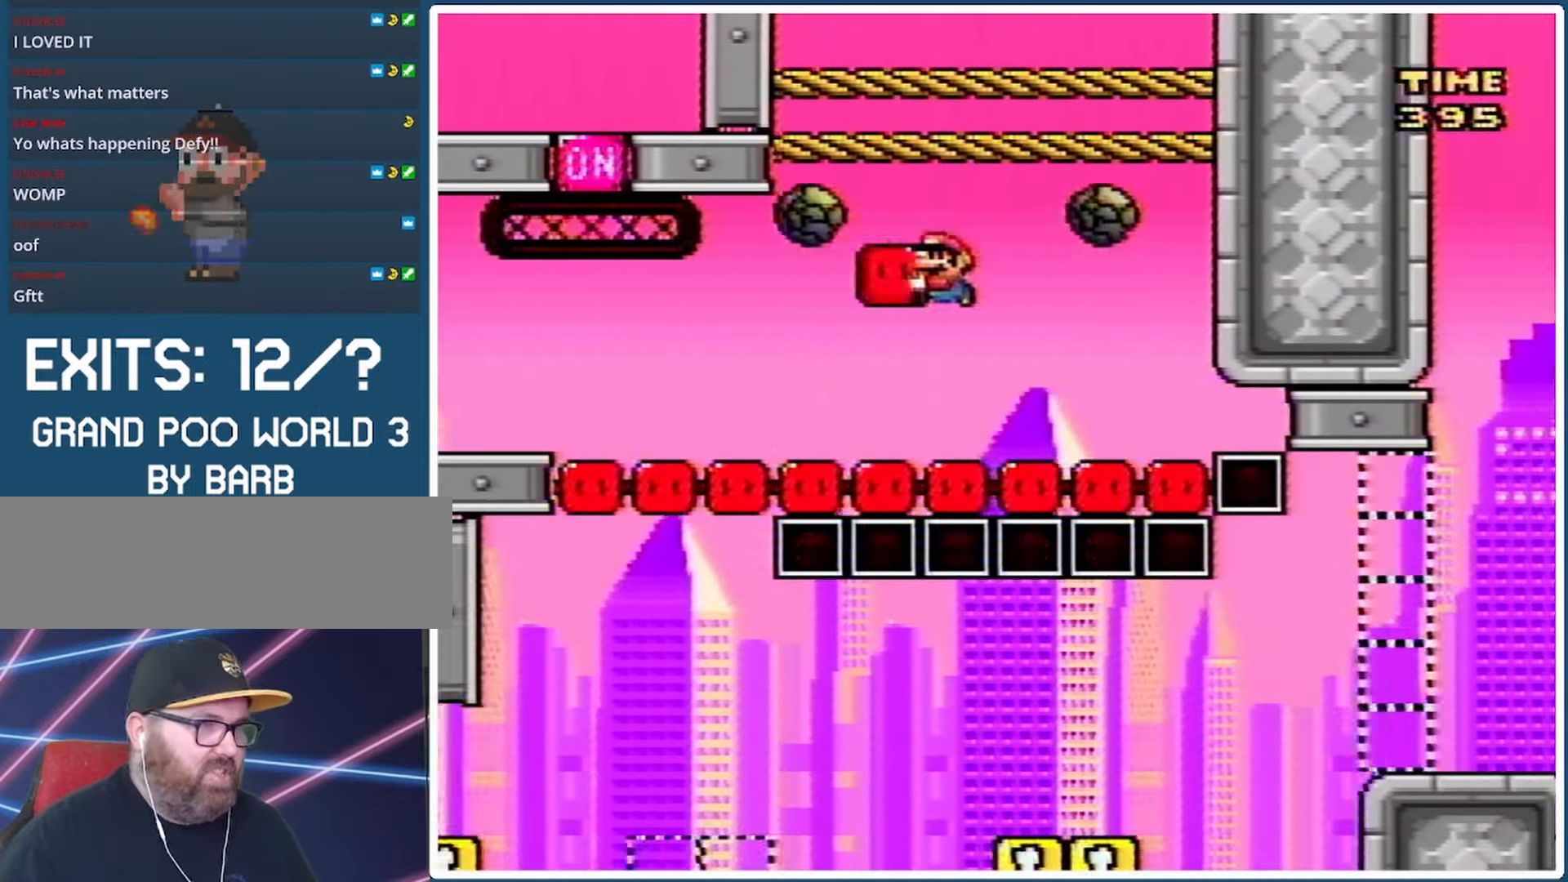
{"buttons": ["Y", "DPAD_LEFT"], "events": [[167, "DPAD_LEFT", "up"], [333, "DPAD_RIGHT", "down"], [433, "DPAD_LEFT", "down"], [433, "DPAD_RIGHT", "up"]]}
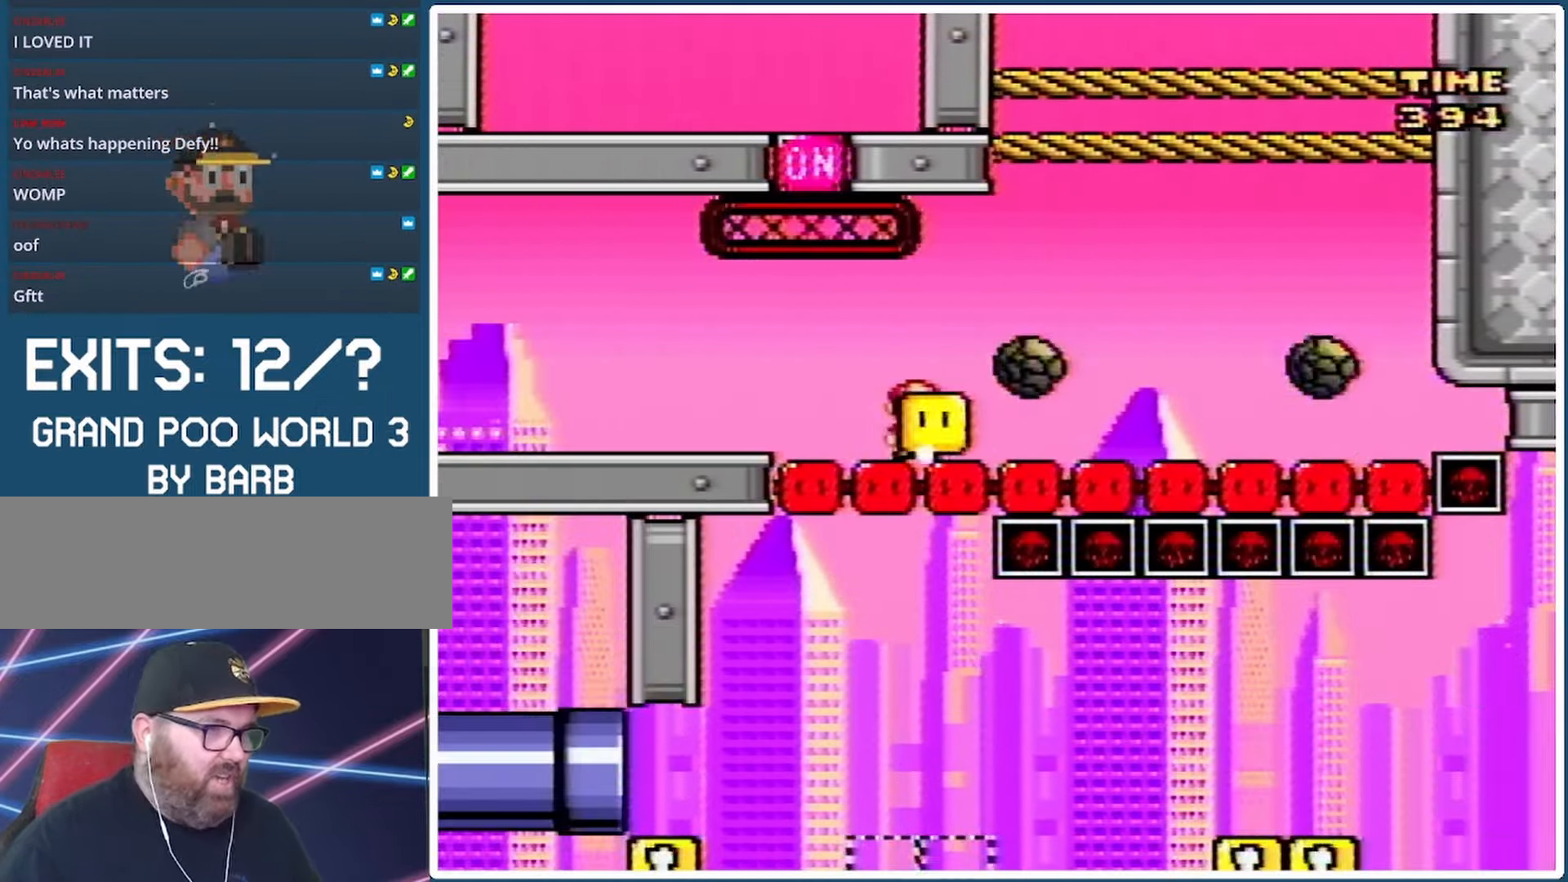
{"buttons": ["Y"], "events": [[33, "DPAD_LEFT", "up"], [367, "DPAD_LEFT", "down"], [433, "DPAD_LEFT", "up"]]}
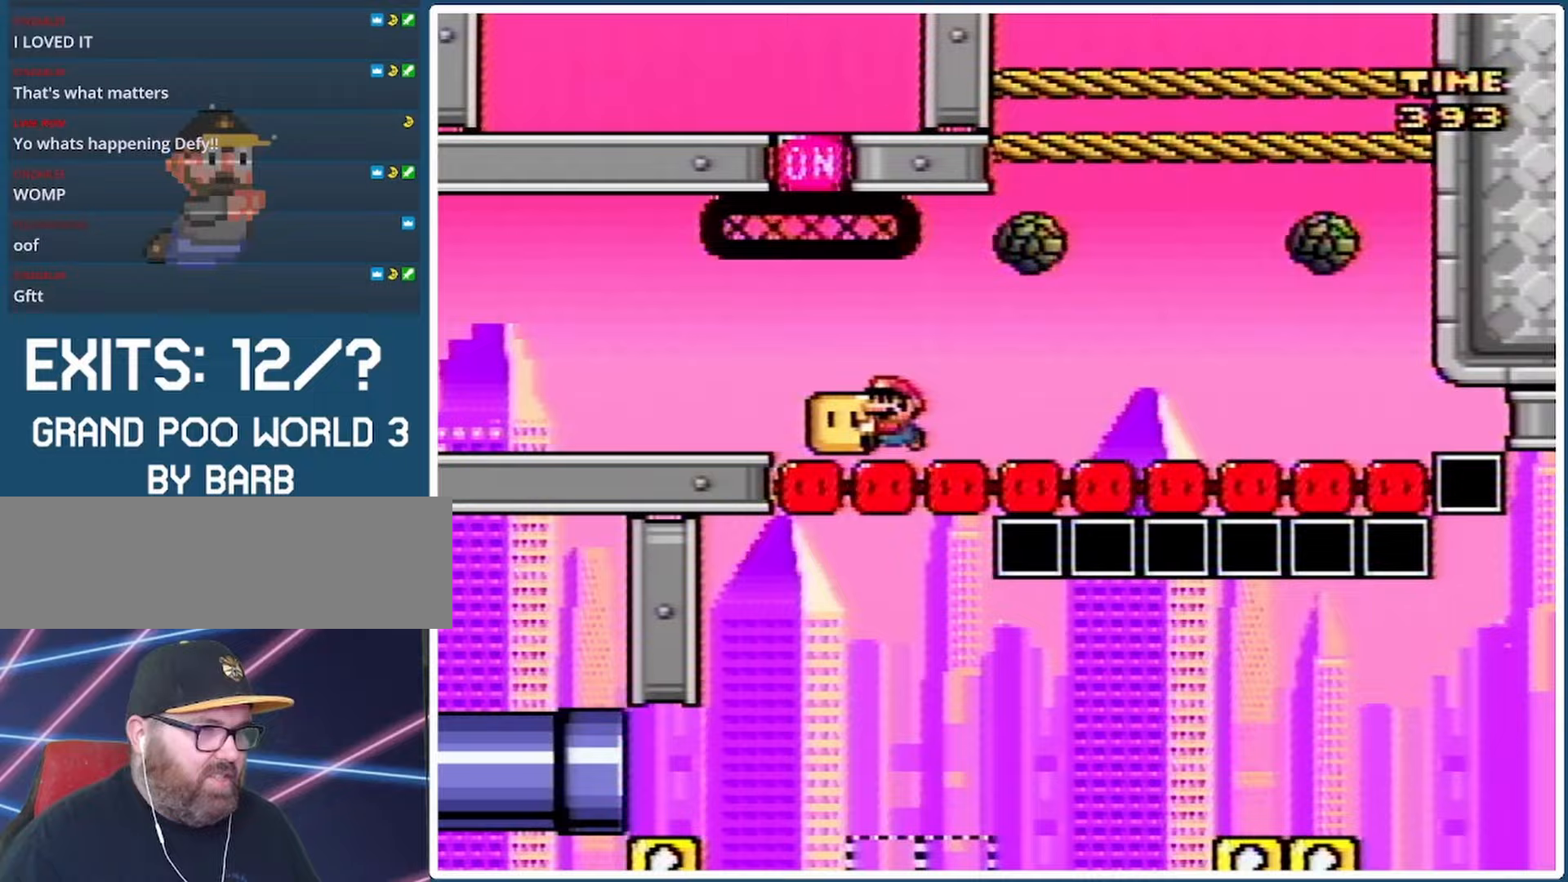
{"buttons": ["X"], "events": [[67, "DPAD_UP", "down"], [100, "Y", "up"], [200, "DPAD_UP", "up"], [233, "X", "down"], [300, "DPAD_RIGHT", "down"], [400, "A", "down"], [467, "DPAD_RIGHT", "up"], [500, "A", "up"]]}
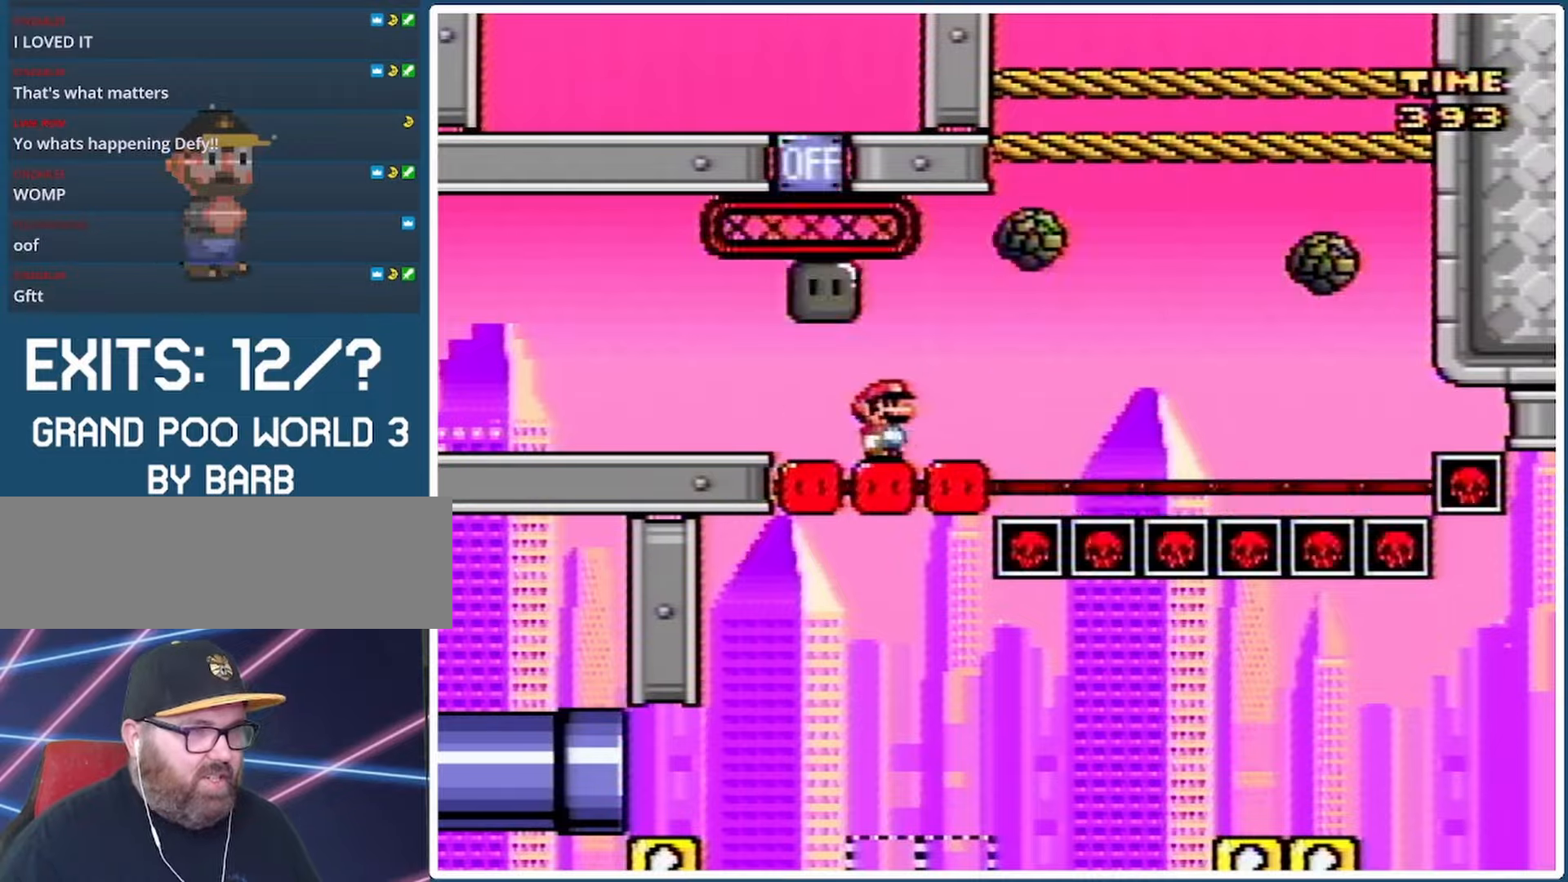
{"buttons": ["X"], "events": [[133, "DPAD_LEFT", "down"], [233, "DPAD_LEFT", "up"]]}
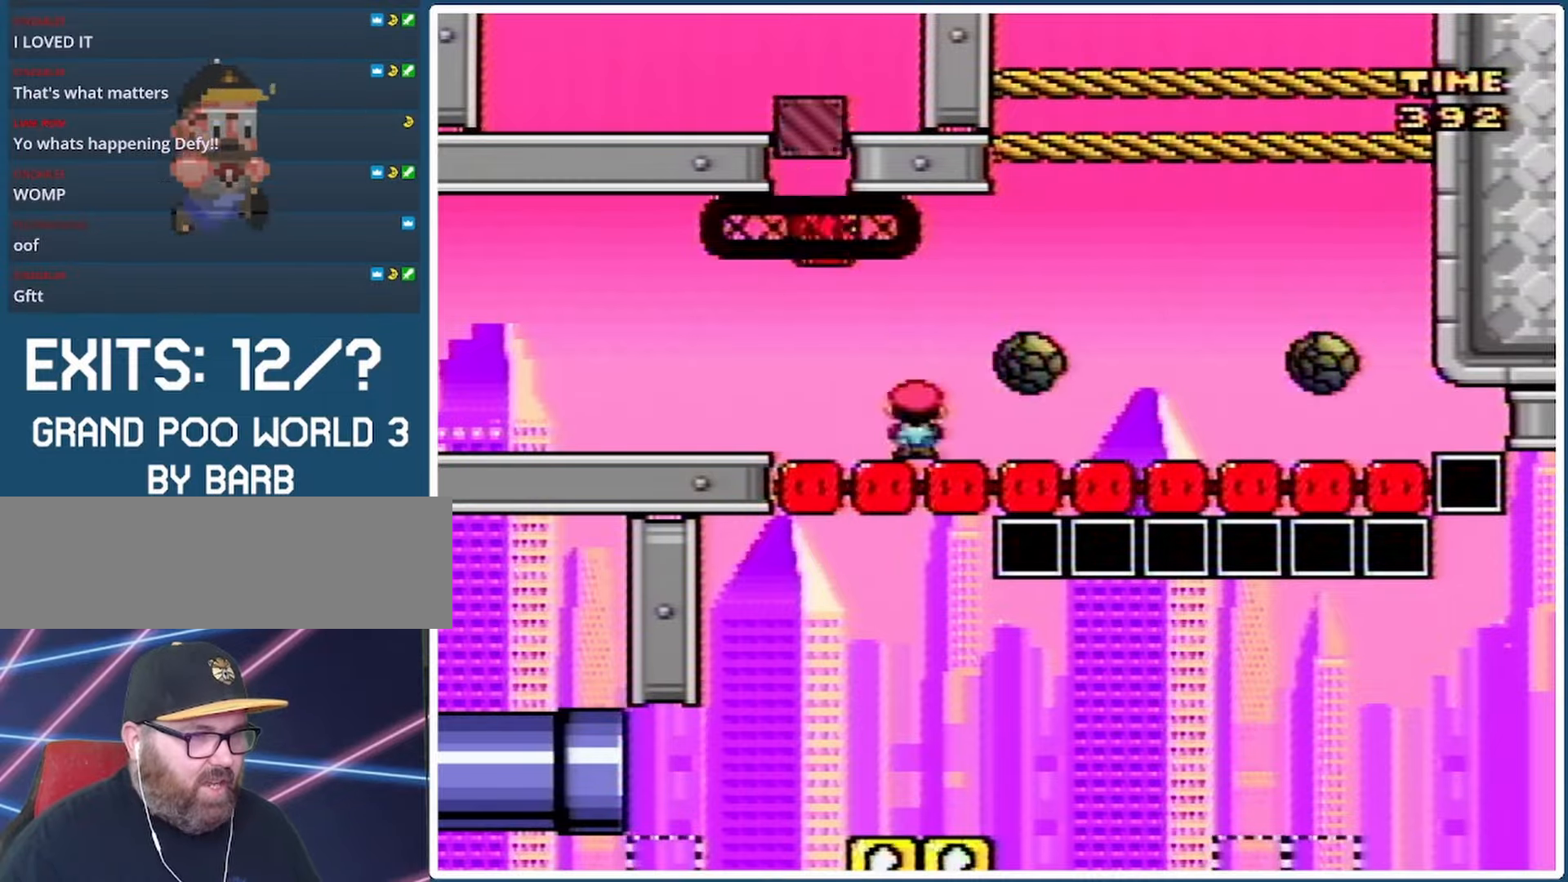
{"buttons": ["X"], "events": [[367, "DPAD_LEFT", "down"], [467, "DPAD_LEFT", "up"]]}
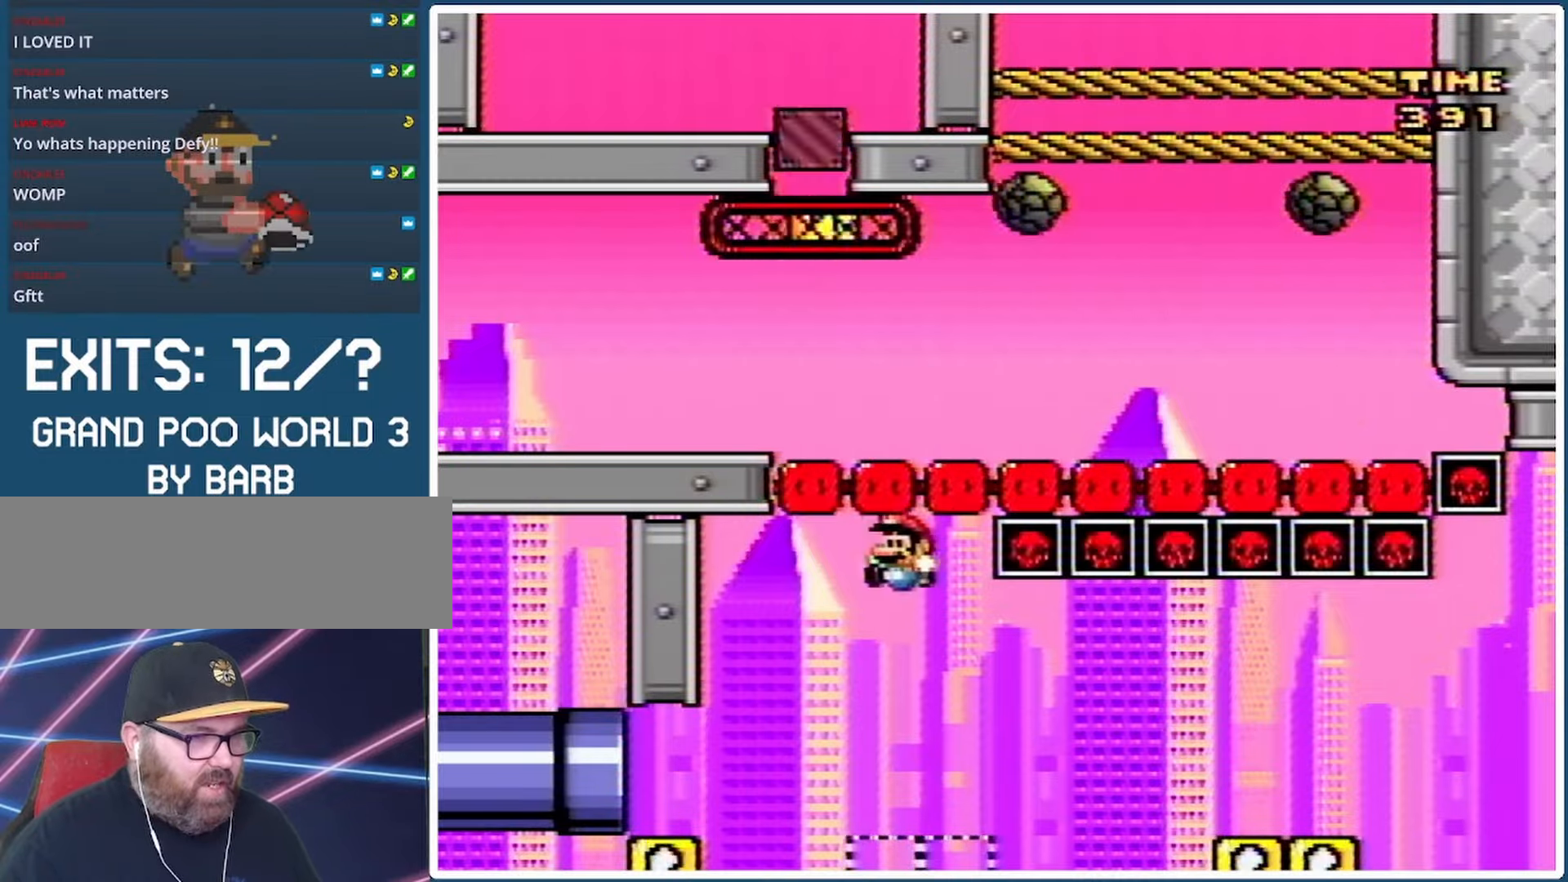
{"buttons": ["X", "DPAD_RIGHT"], "events": [[67, "DPAD_RIGHT", "down"], [300, "A", "down"], [367, "A", "up"]]}
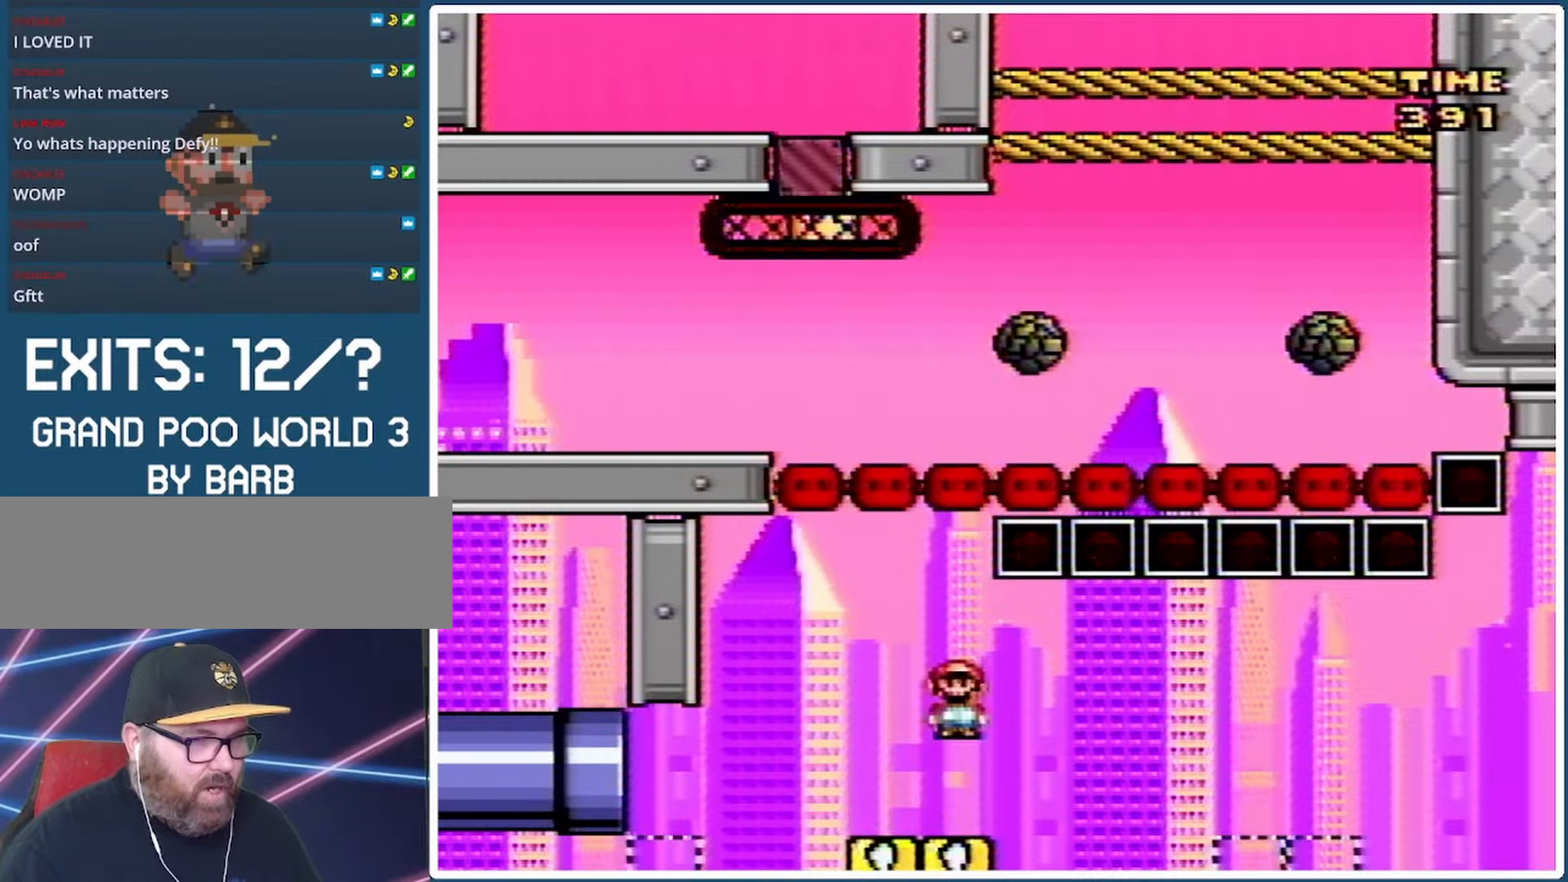
{"buttons": ["Y", "DPAD_RIGHT"], "events": [[33, "A", "down"], [233, "A", "up"], [333, "X", "up"], [367, "Y", "down"]]}
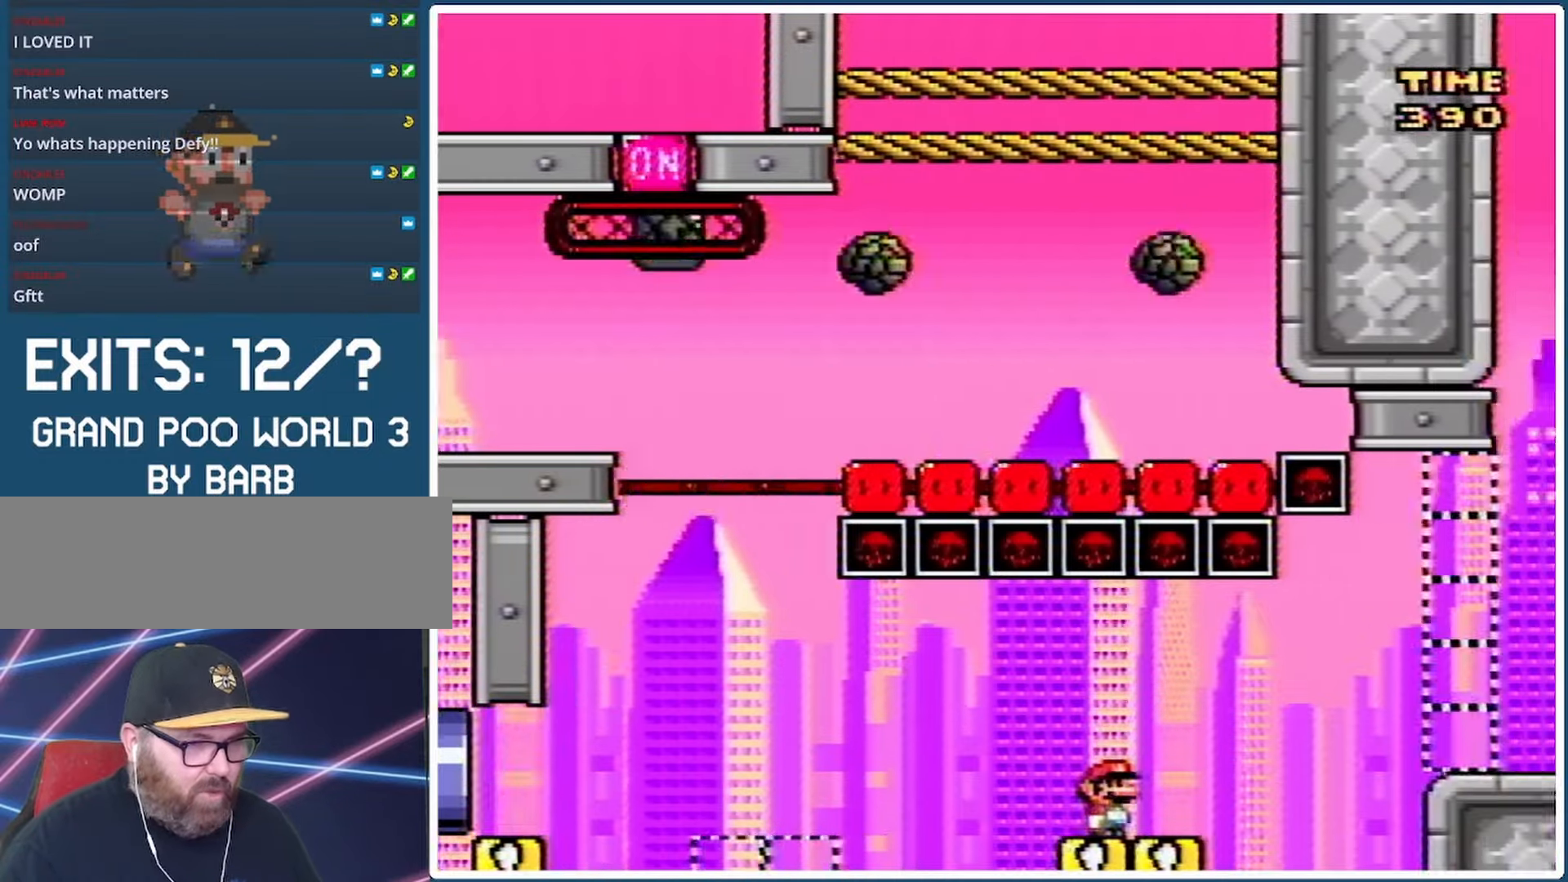
{"buttons": ["B", "Y", "DPAD_RIGHT"], "events": [[33, "B", "down"]]}
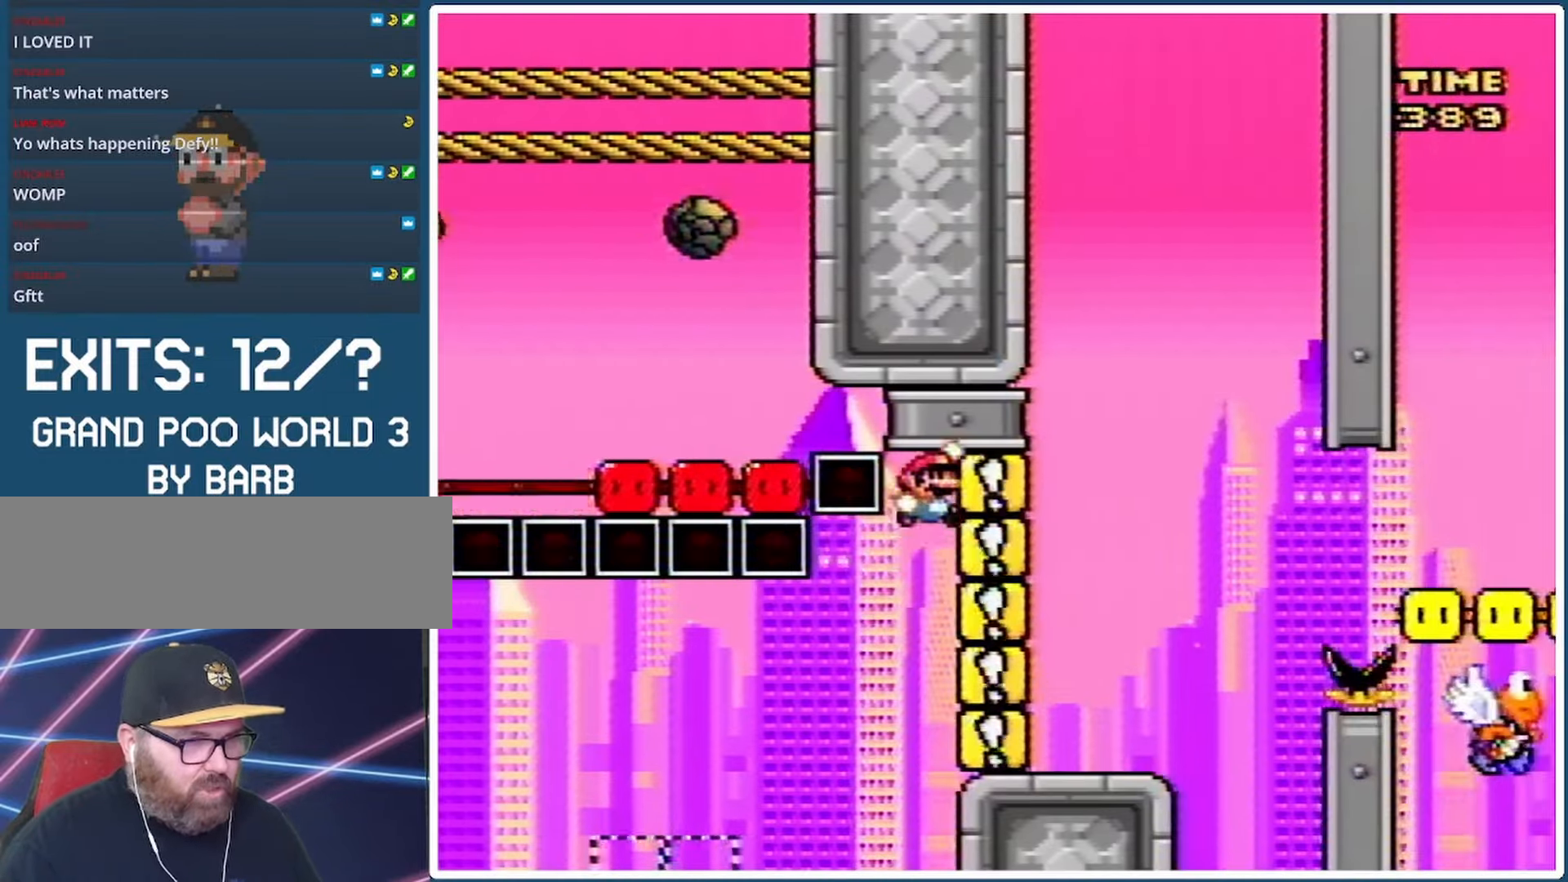
{"buttons": ["B", "Y", "DPAD_RIGHT"], "events": []}
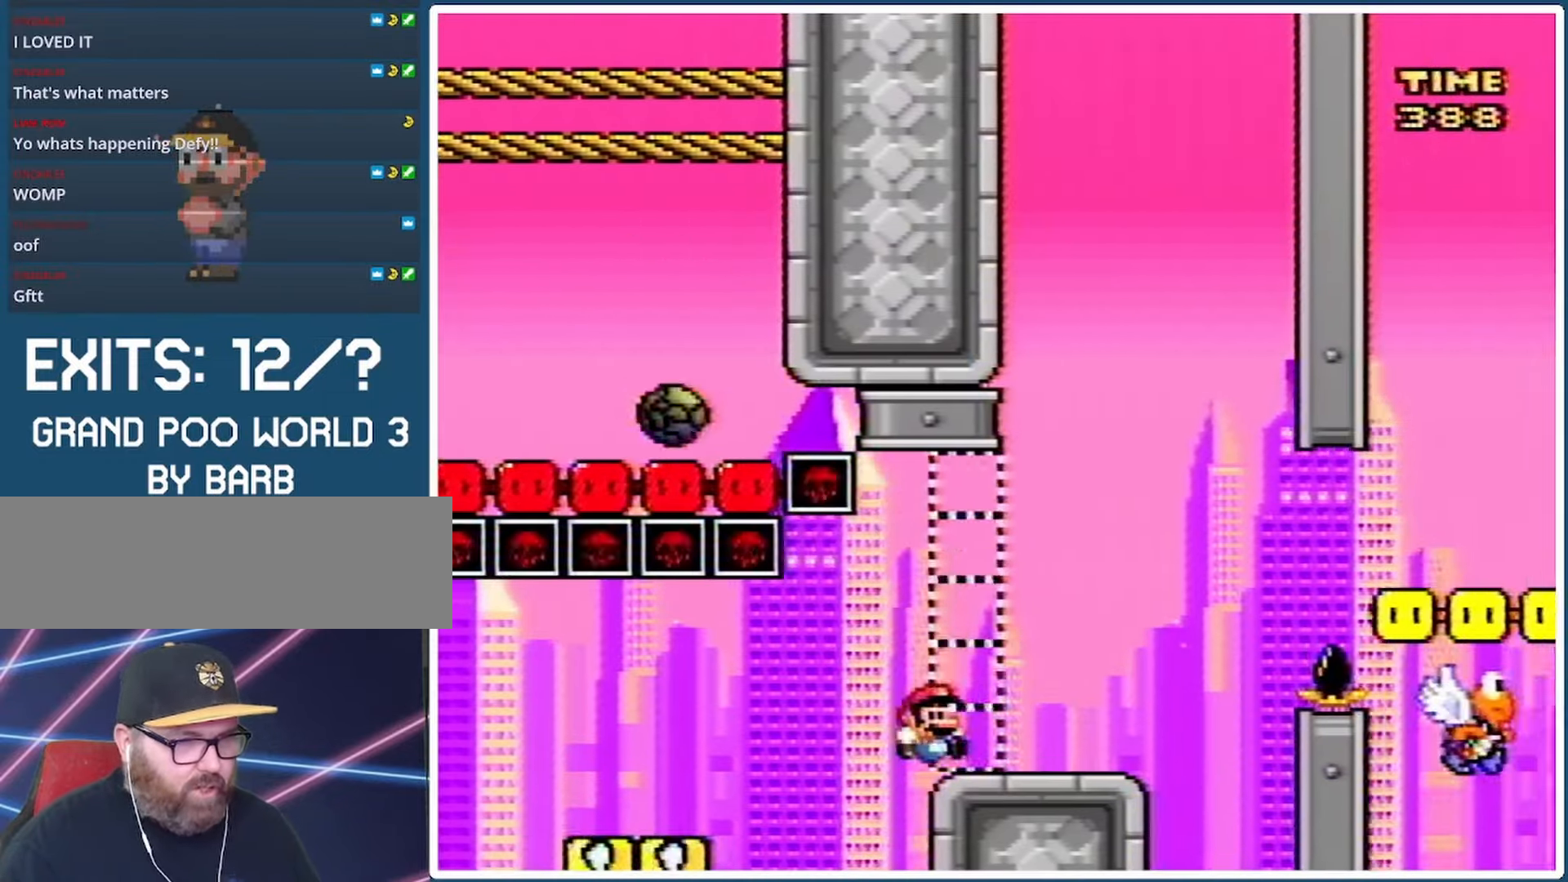
{"buttons": ["B", "Y", "DPAD_RIGHT"], "events": [[67, "B", "up"], [133, "B", "down"], [267, "B", "up"], [467, "B", "down"]]}
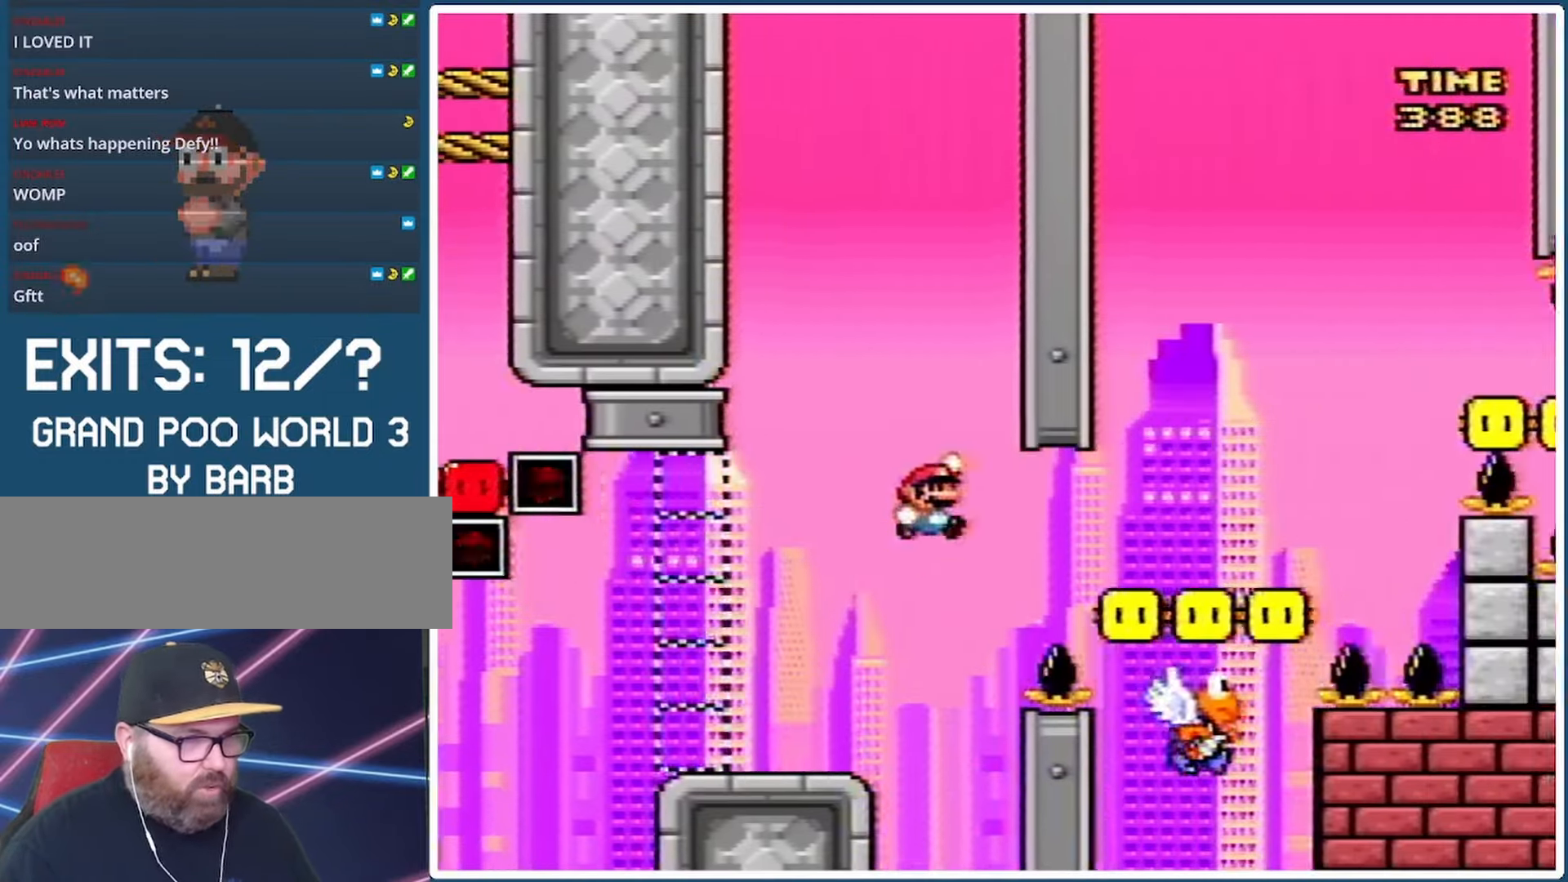
{"buttons": ["B", "Y", "DPAD_RIGHT"], "events": []}
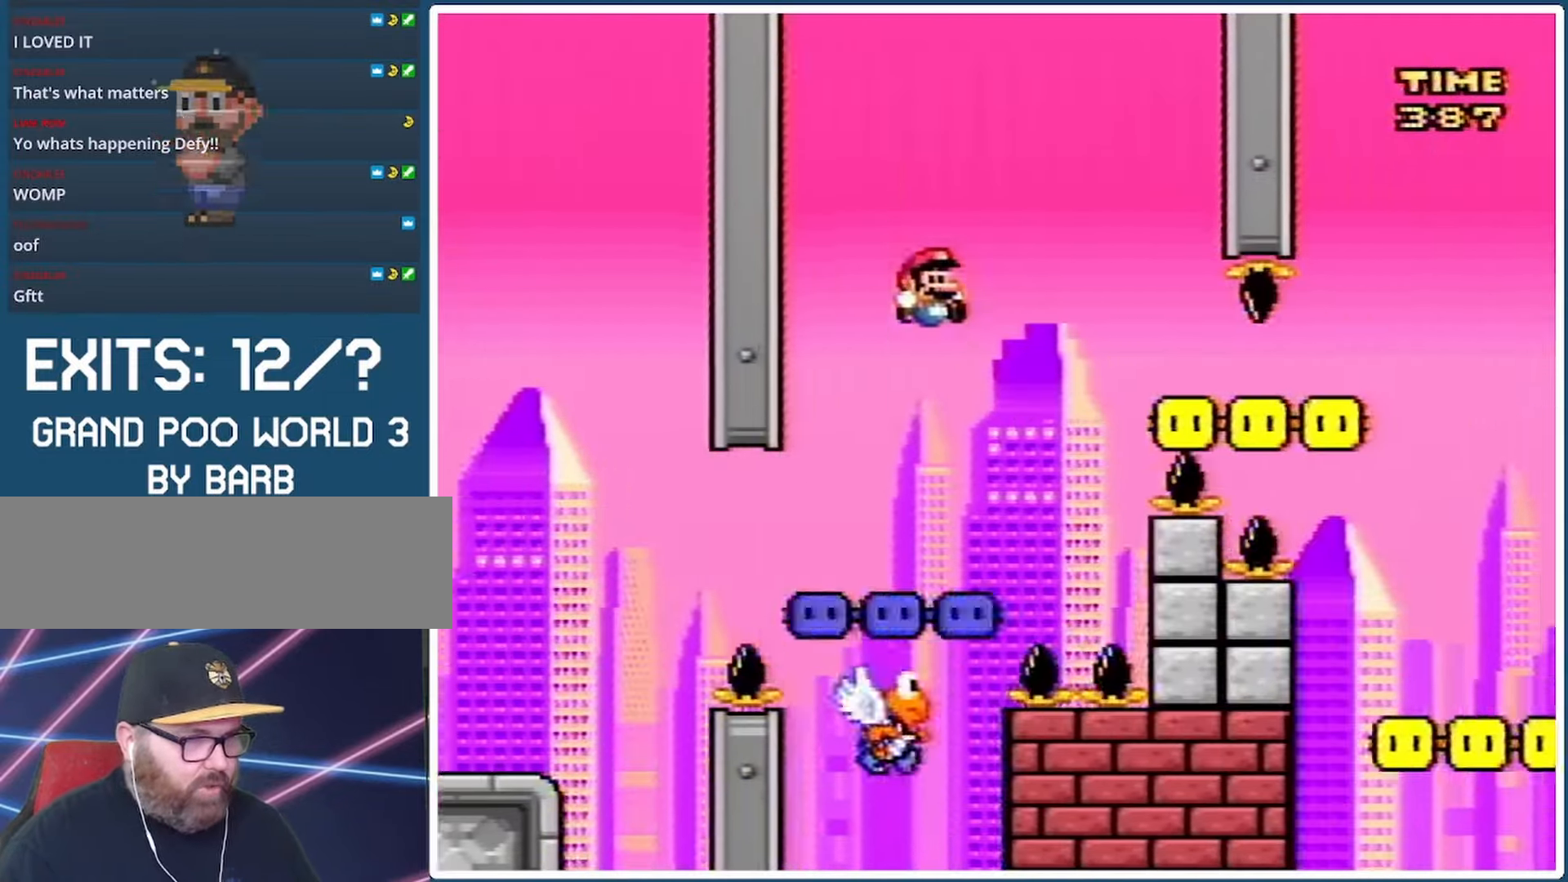
{"buttons": ["Y", "DPAD_LEFT"], "events": [[33, "B", "up"], [100, "DPAD_RIGHT", "up"], [200, "B", "down"], [200, "DPAD_LEFT", "down"], [500, "B", "up"]]}
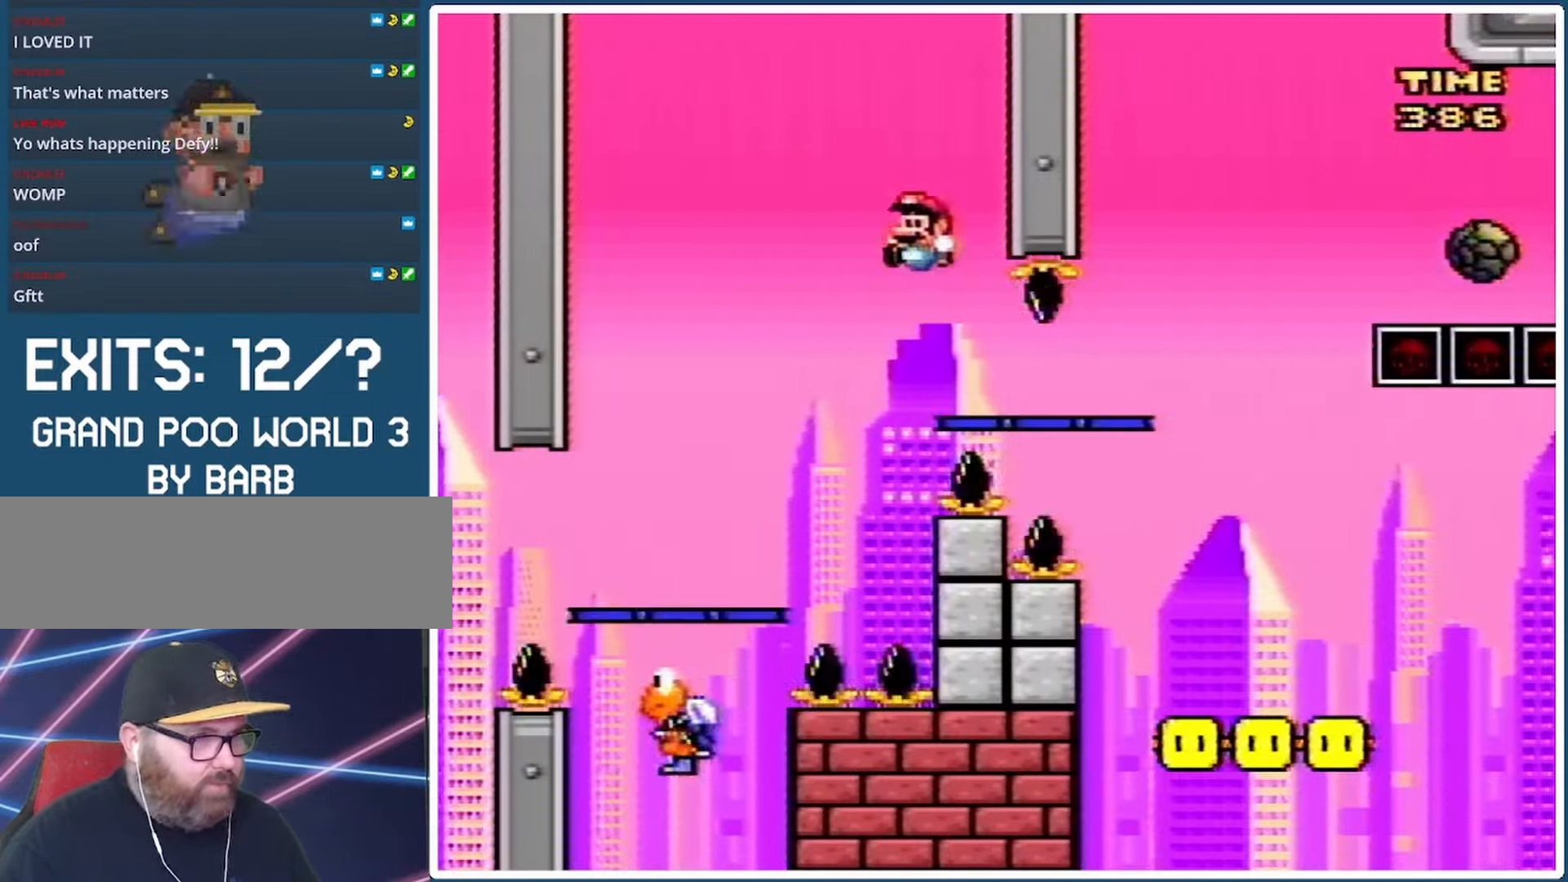
{"buttons": ["B", "Y", "DPAD_RIGHT"], "events": [[267, "DPAD_LEFT", "up"], [433, "DPAD_RIGHT", "down"], [467, "B", "down"]]}
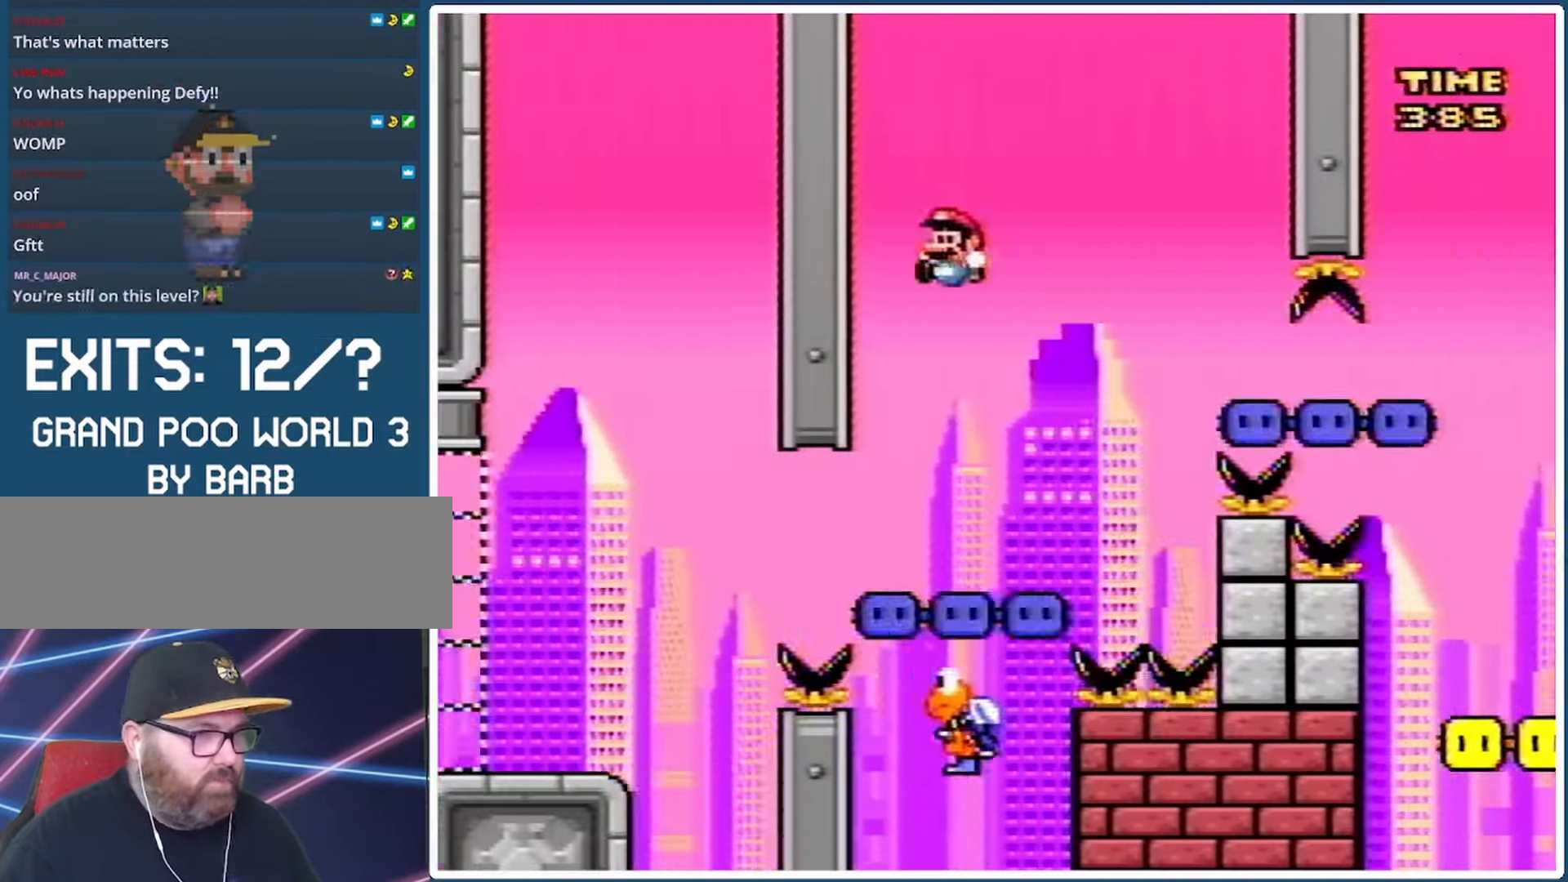
{"buttons": ["B", "Y", "DPAD_RIGHT"], "events": []}
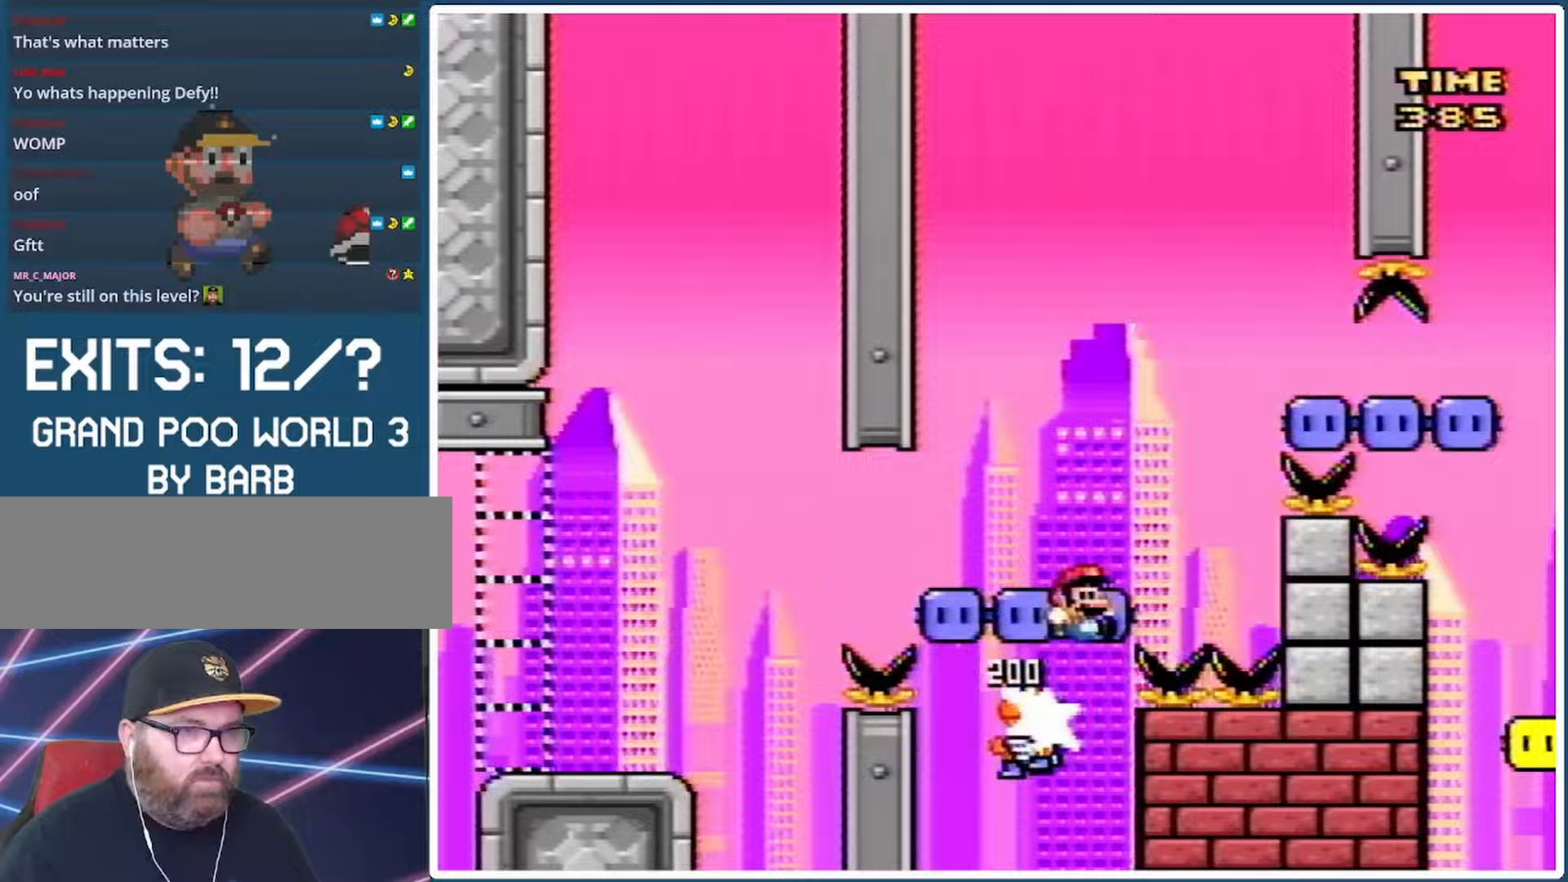
{"buttons": ["B", "Y", "DPAD_RIGHT"], "events": []}
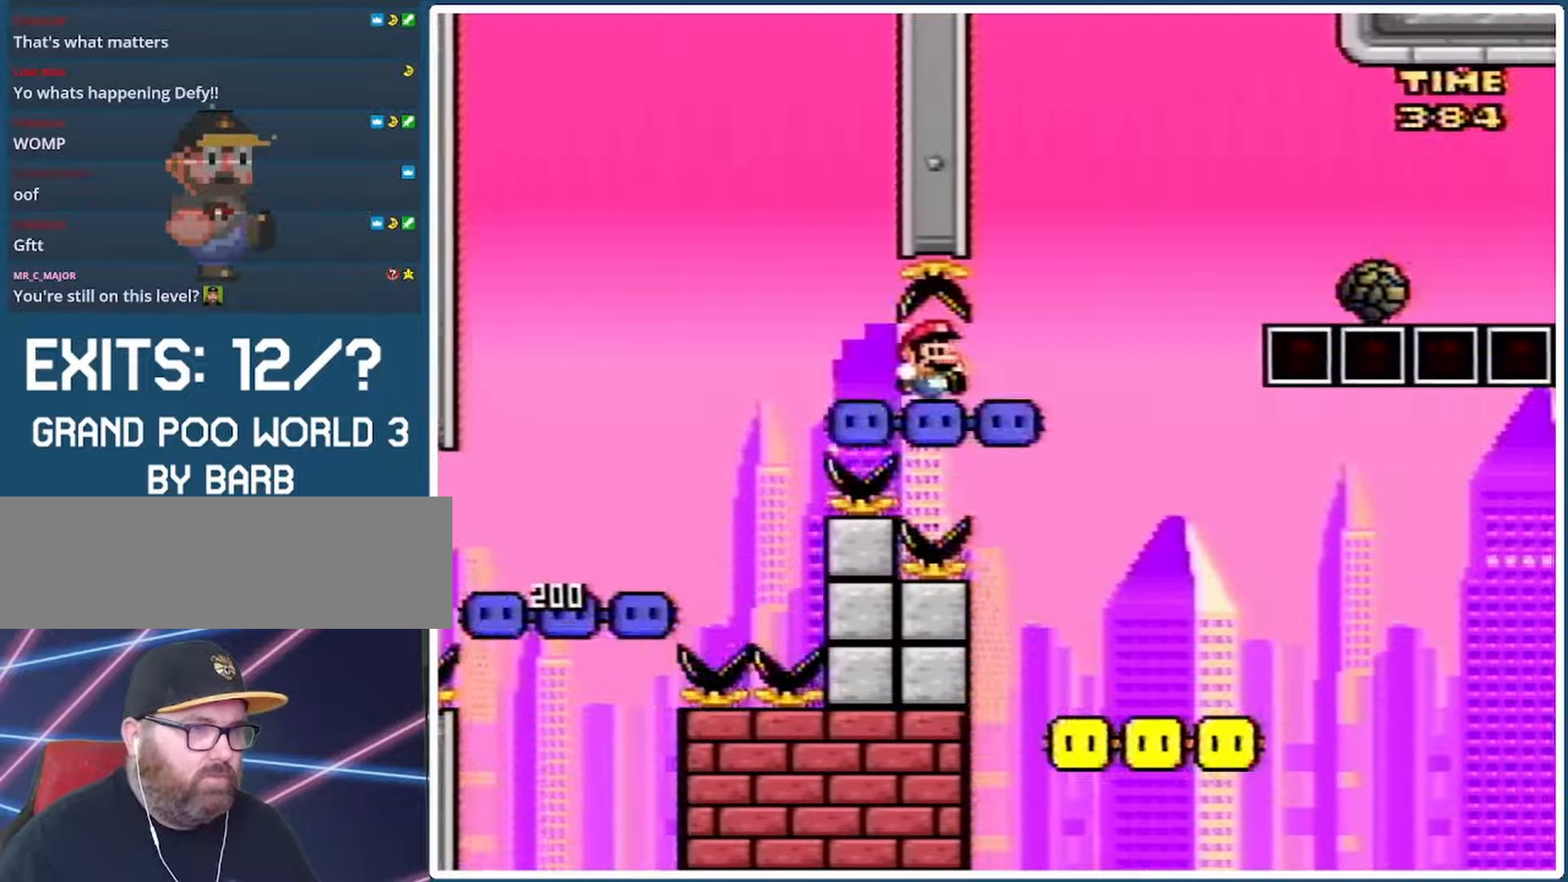
{"buttons": ["B", "Y", "DPAD_RIGHT"], "events": [[67, "B", "up"], [433, "B", "down"]]}
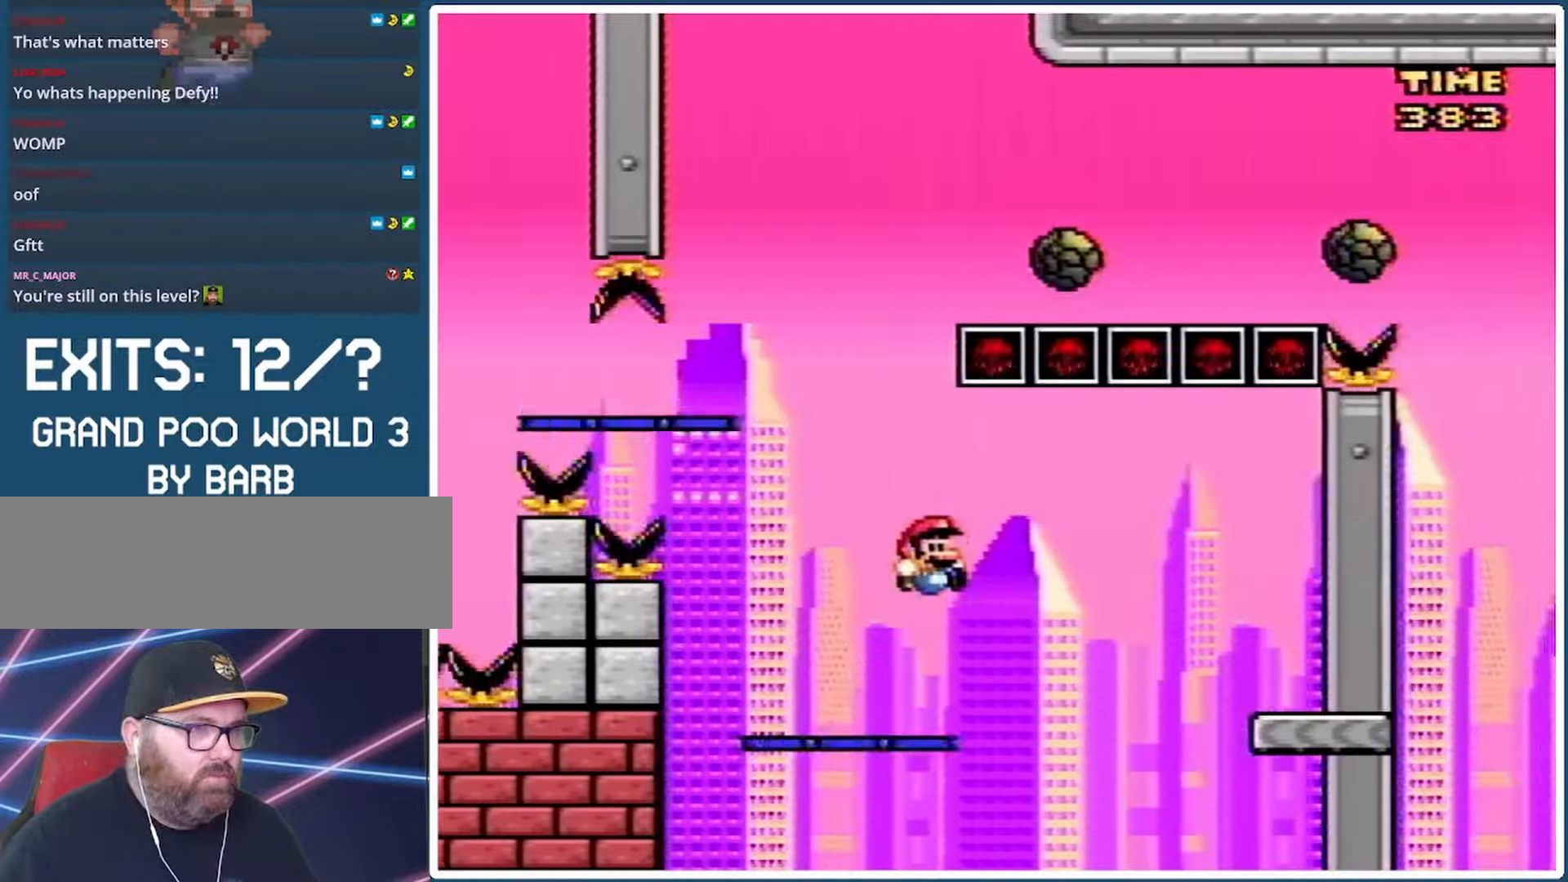
{"buttons": ["X", "DPAD_LEFT"], "events": [[200, "B", "up"], [333, "X", "down"], [333, "Y", "up"], [400, "DPAD_LEFT", "down"], [400, "DPAD_RIGHT", "up"]]}
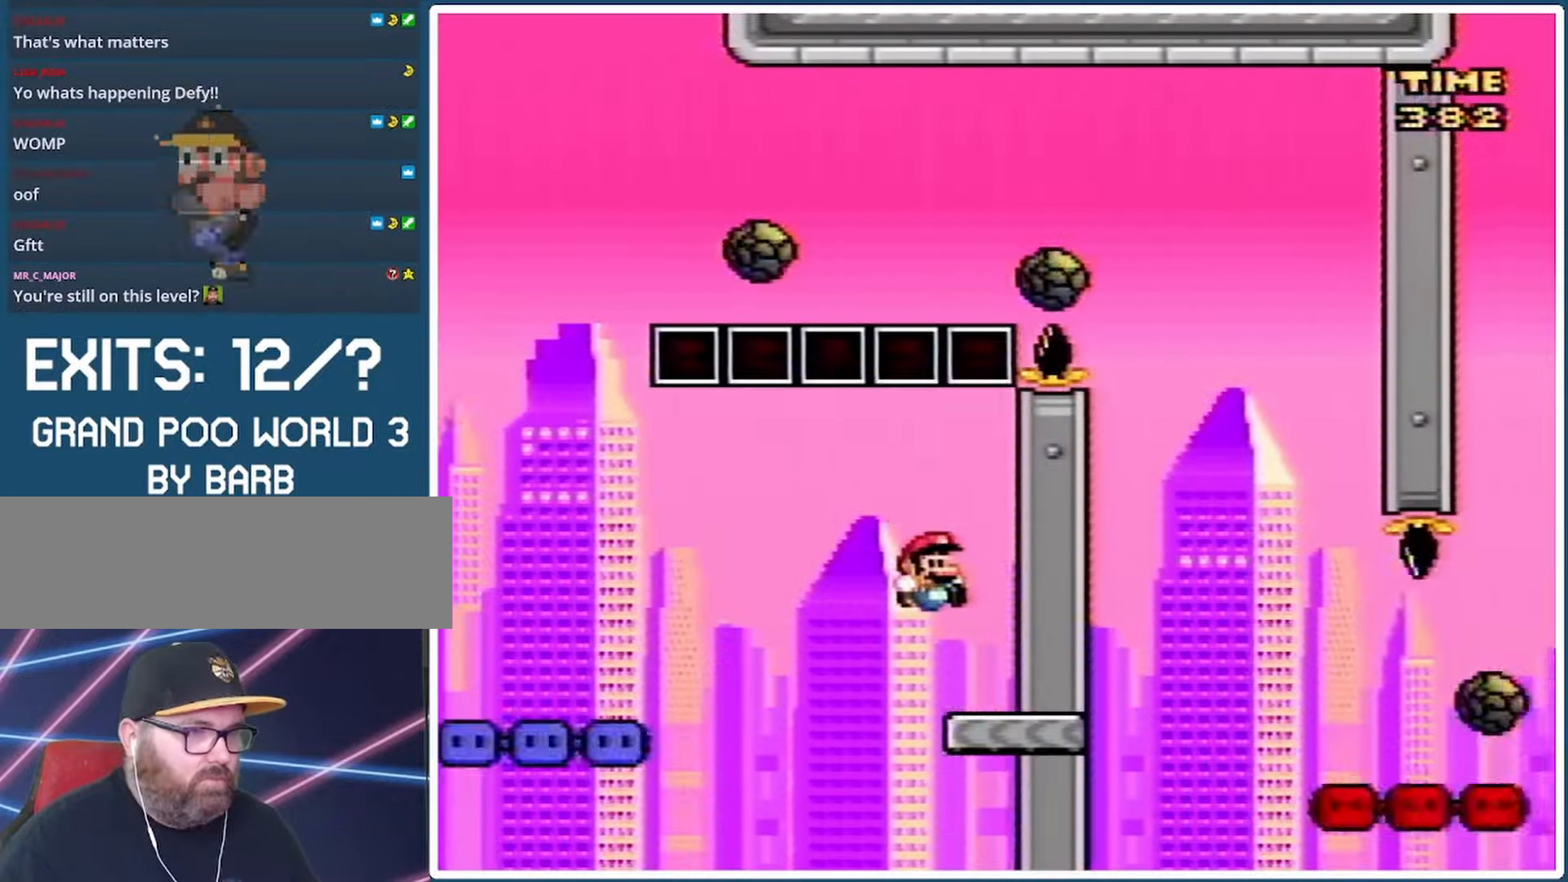
{"buttons": ["A", "X", "DPAD_LEFT"], "events": [[133, "A", "down"], [333, "A", "up"], [433, "A", "down"]]}
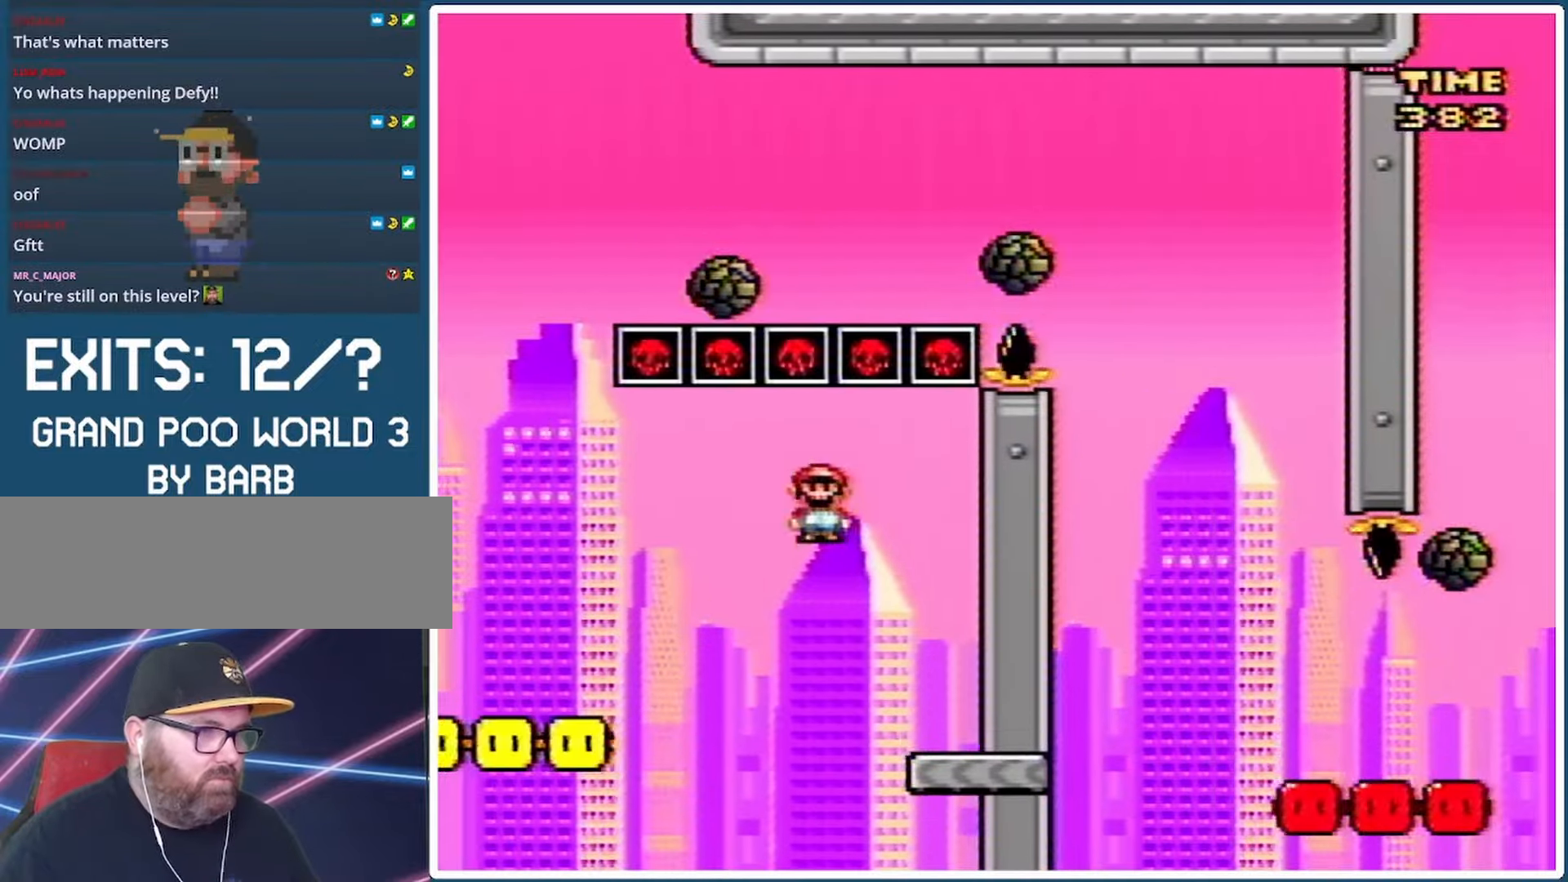
{"buttons": ["A", "X", "DPAD_LEFT"], "events": [[233, "DPAD_LEFT", "up"], [300, "DPAD_RIGHT", "down"], [400, "DPAD_RIGHT", "up"], [400, "DPAD_UP", "down"], [433, "DPAD_LEFT", "down"], [433, "DPAD_UP", "up"]]}
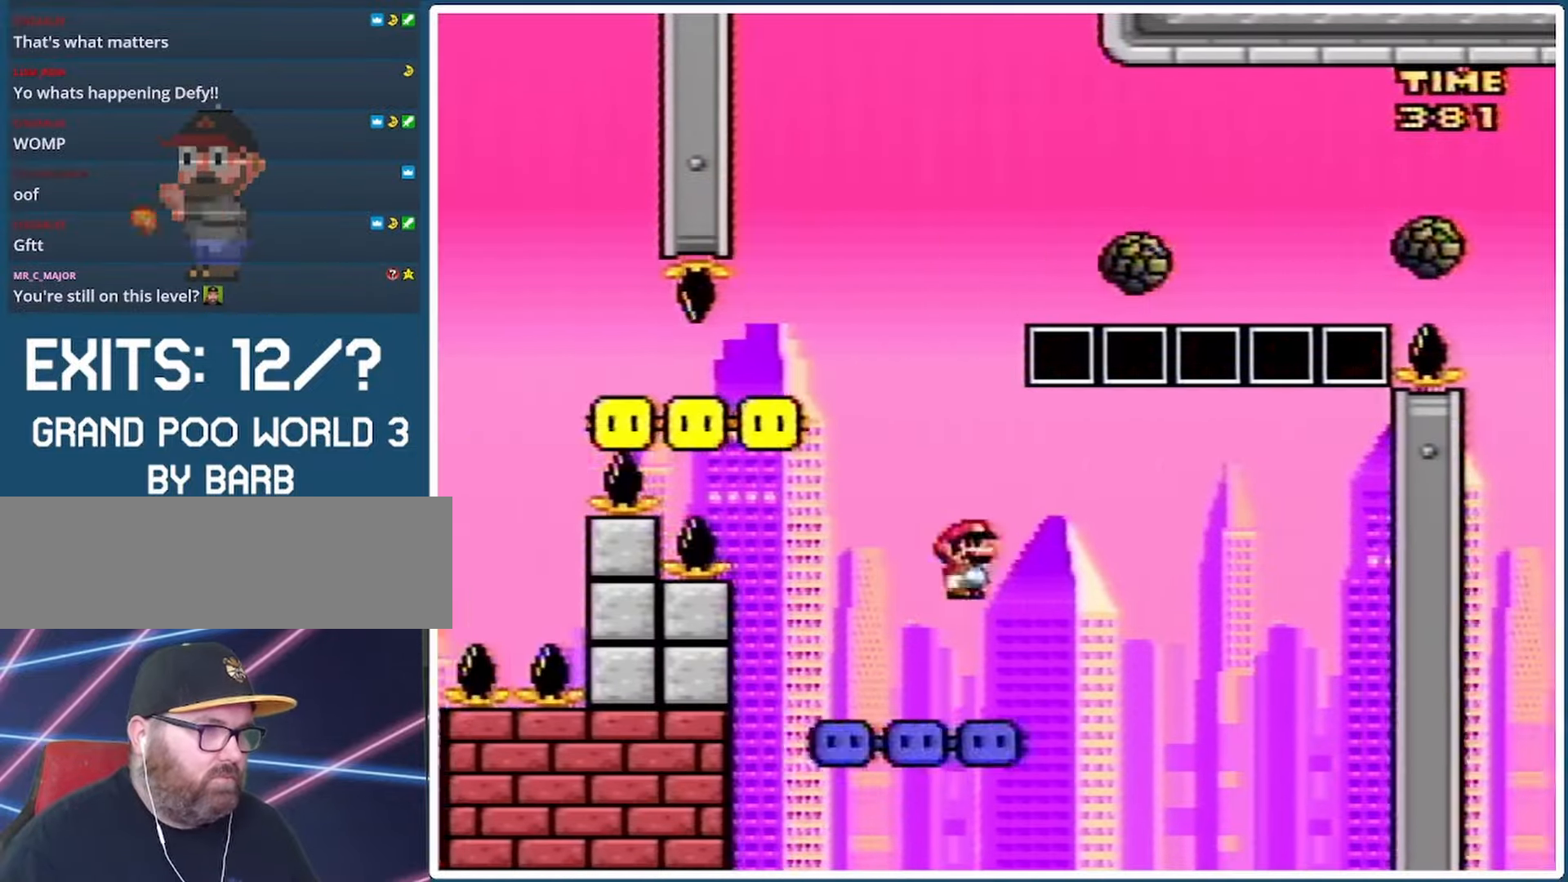
{"buttons": ["A", "X", "DPAD_RIGHT"], "events": [[267, "DPAD_LEFT", "up"], [367, "DPAD_RIGHT", "down"]]}
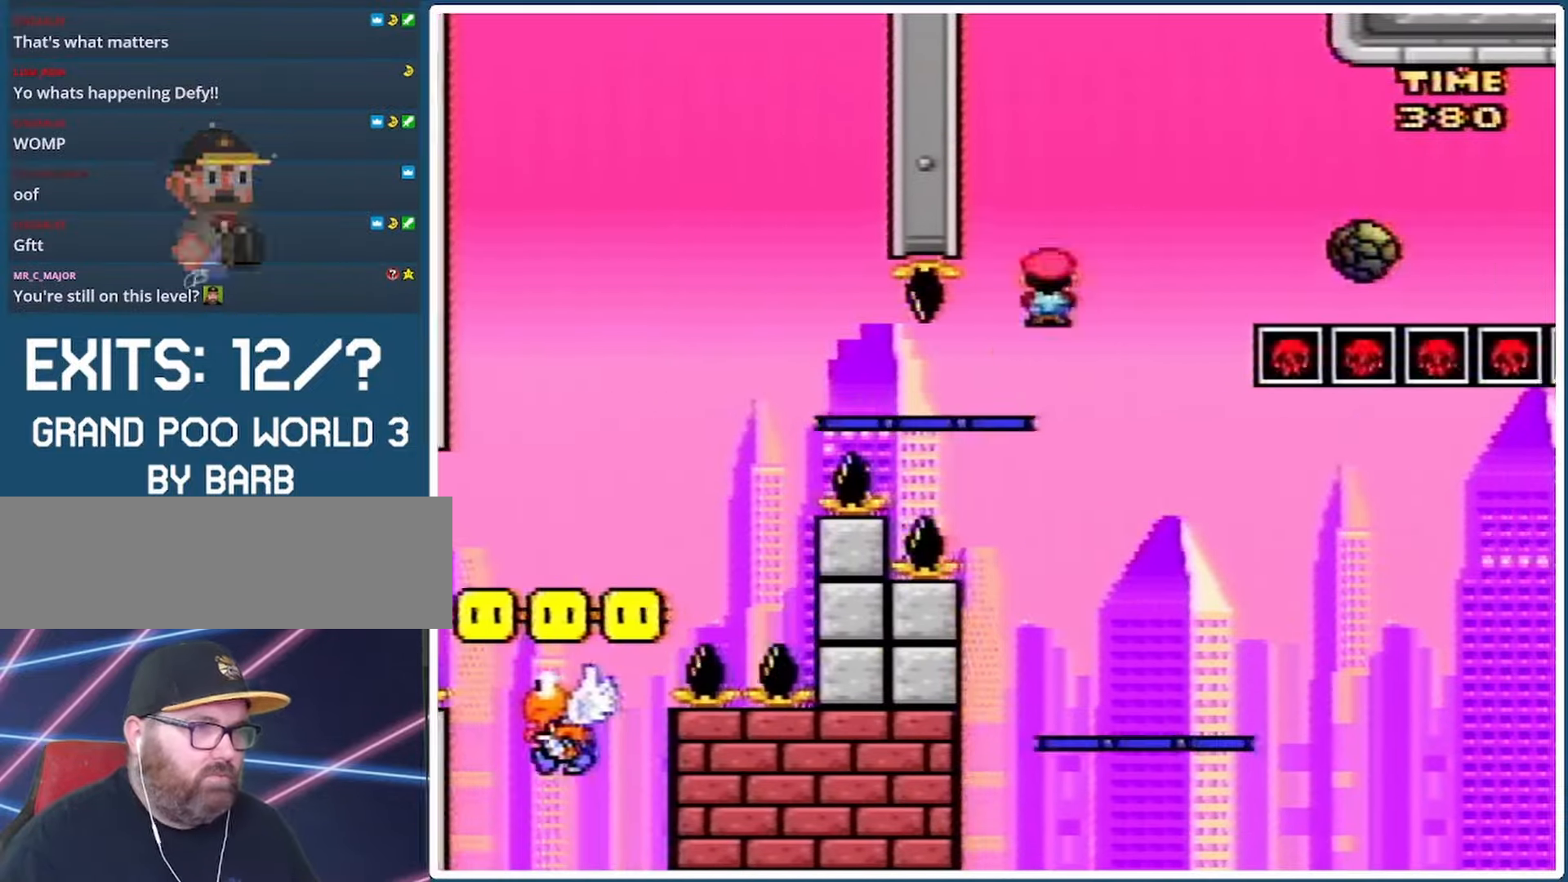
{"buttons": ["A", "X", "DPAD_RIGHT"], "events": [[267, "A", "up"], [367, "A", "down"]]}